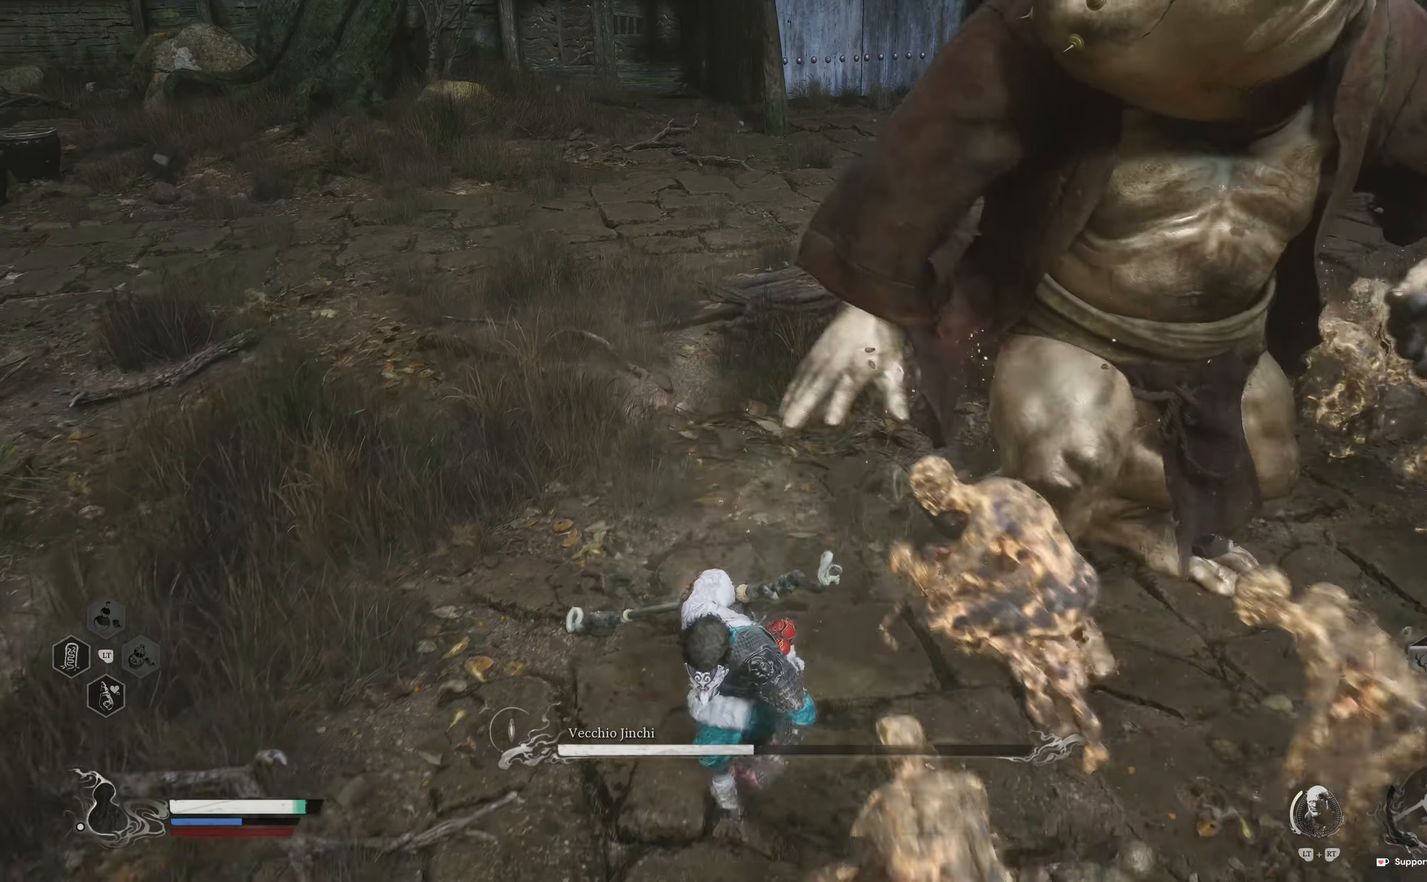
Gameplay with a controller (Xbox layout); each line is a JSON object with the inputs held at the frame after it. "events" lists button and stick changes between this image and that frame as [ms after this image, input, new state], when the widget could be followed in between.
{"buttons": [], "left_stick": "down-right", "right_stick": "center", "events": [[67, "B", "up"], [217, "B", "down"], [300, "B", "up"], [500, "left_stick", "down-right"]]}
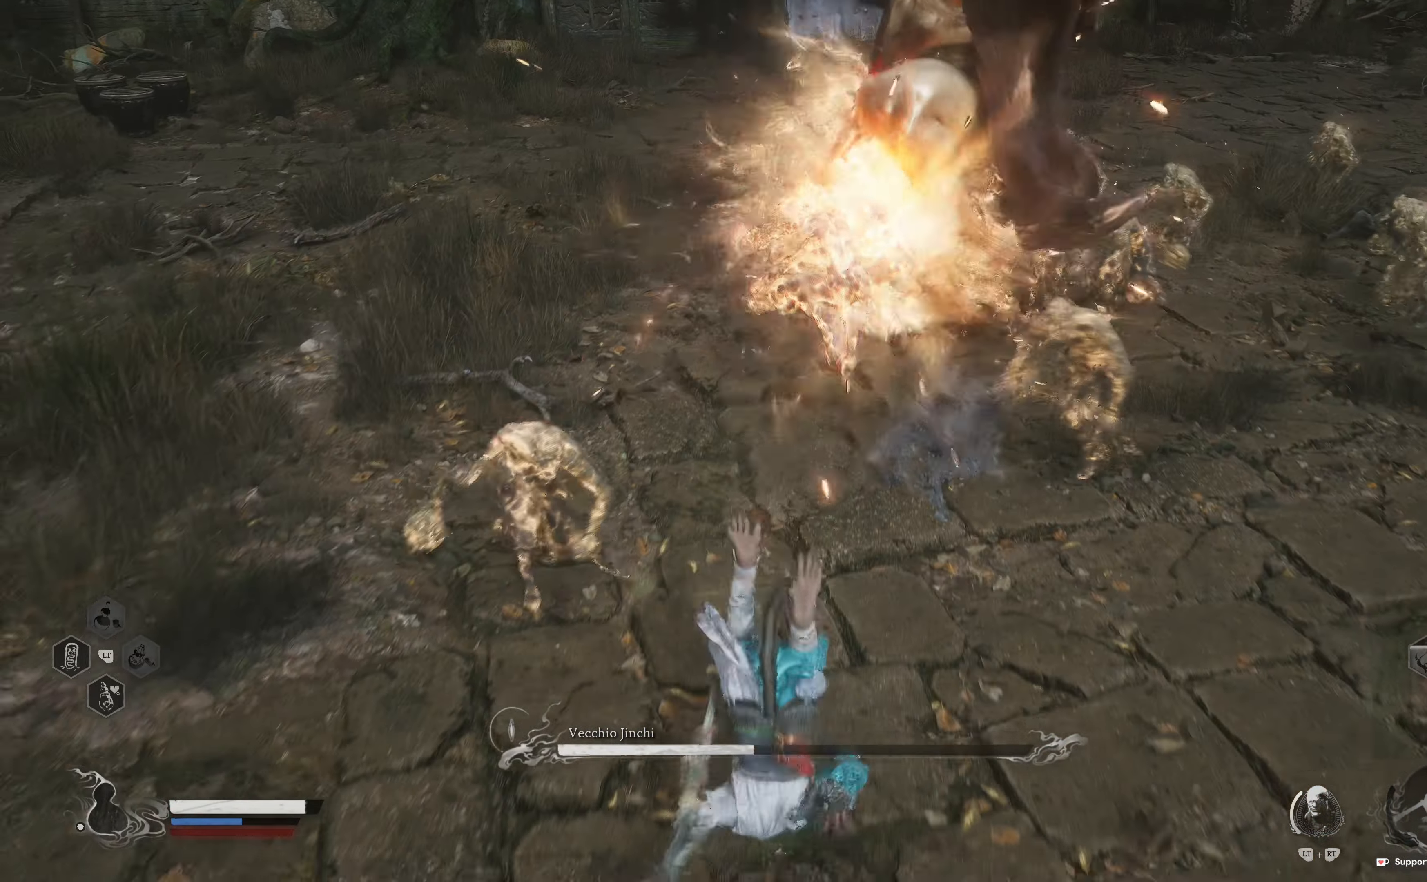
{"buttons": [], "left_stick": "down-right", "right_stick": "center", "events": [[117, "L3", "down"], [300, "L3", "up"]]}
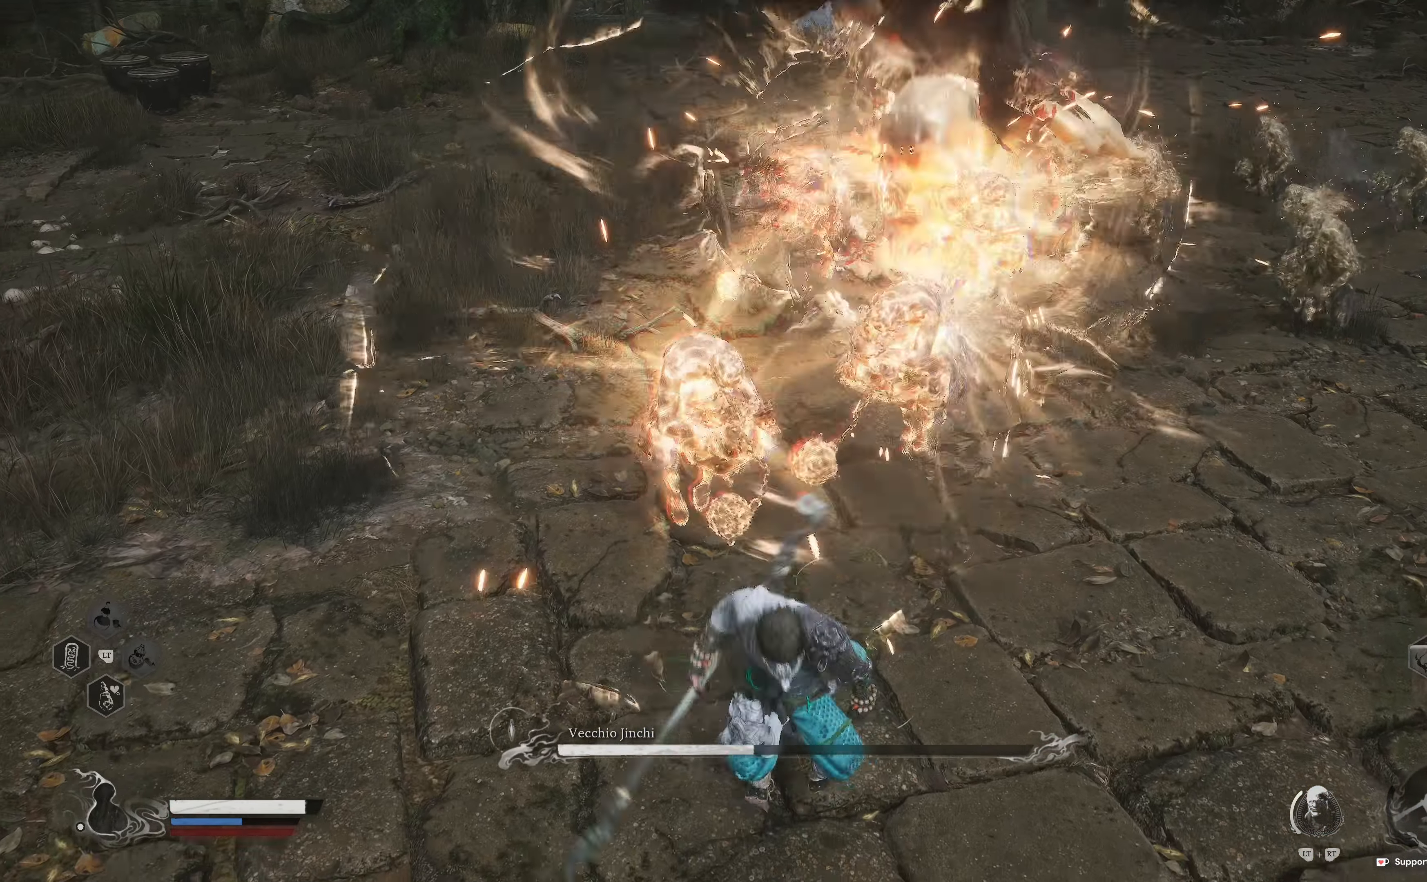
{"buttons": [], "left_stick": "down-right", "right_stick": "center", "events": [[250, "L3", "down"], [384, "L3", "up"]]}
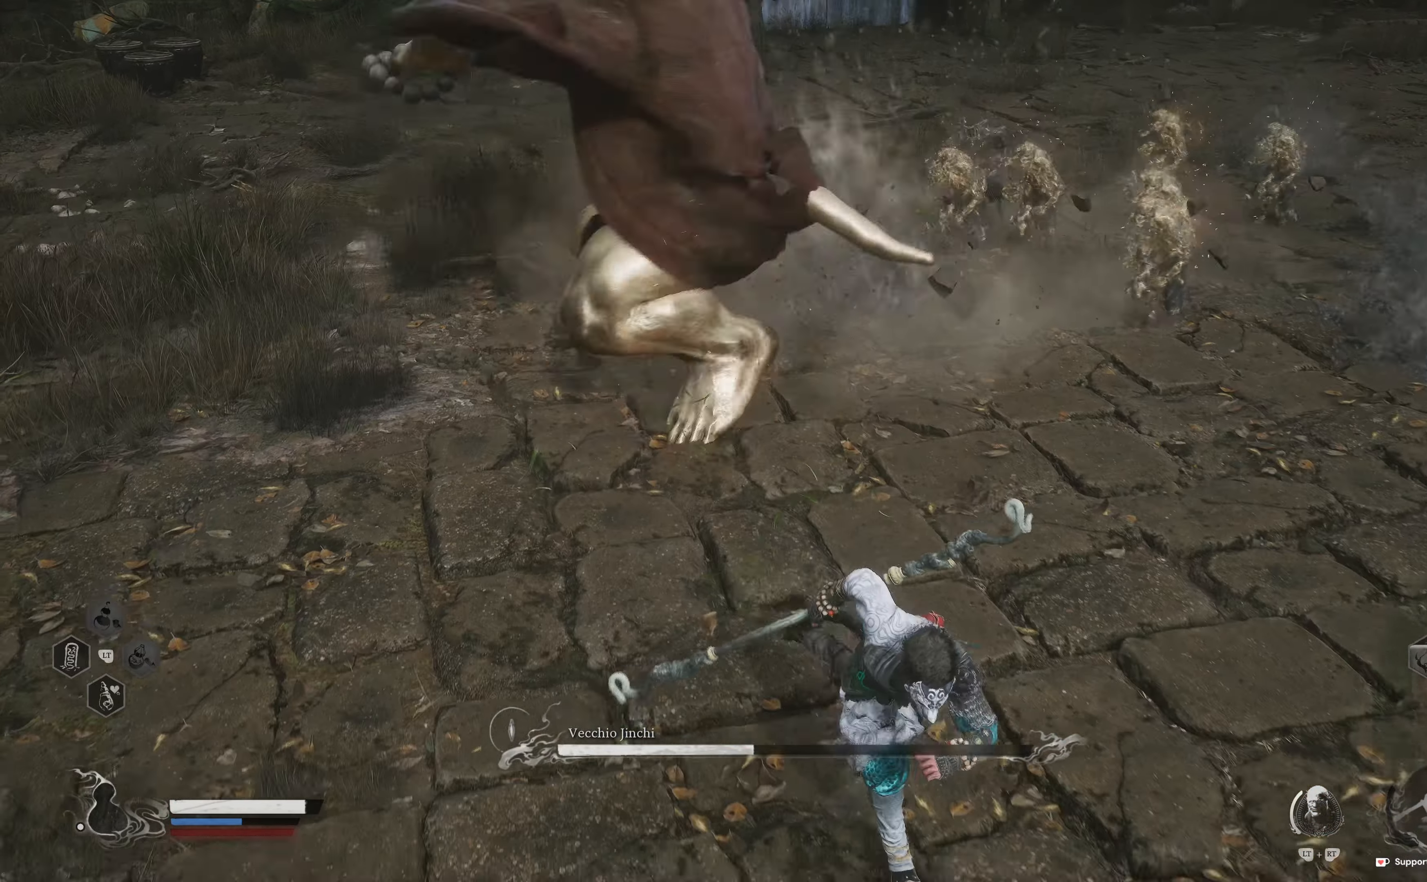
{"buttons": [], "left_stick": "down-right", "right_stick": "center", "events": [[217, "right_stick", "up-left"], [417, "right_stick", "center"]]}
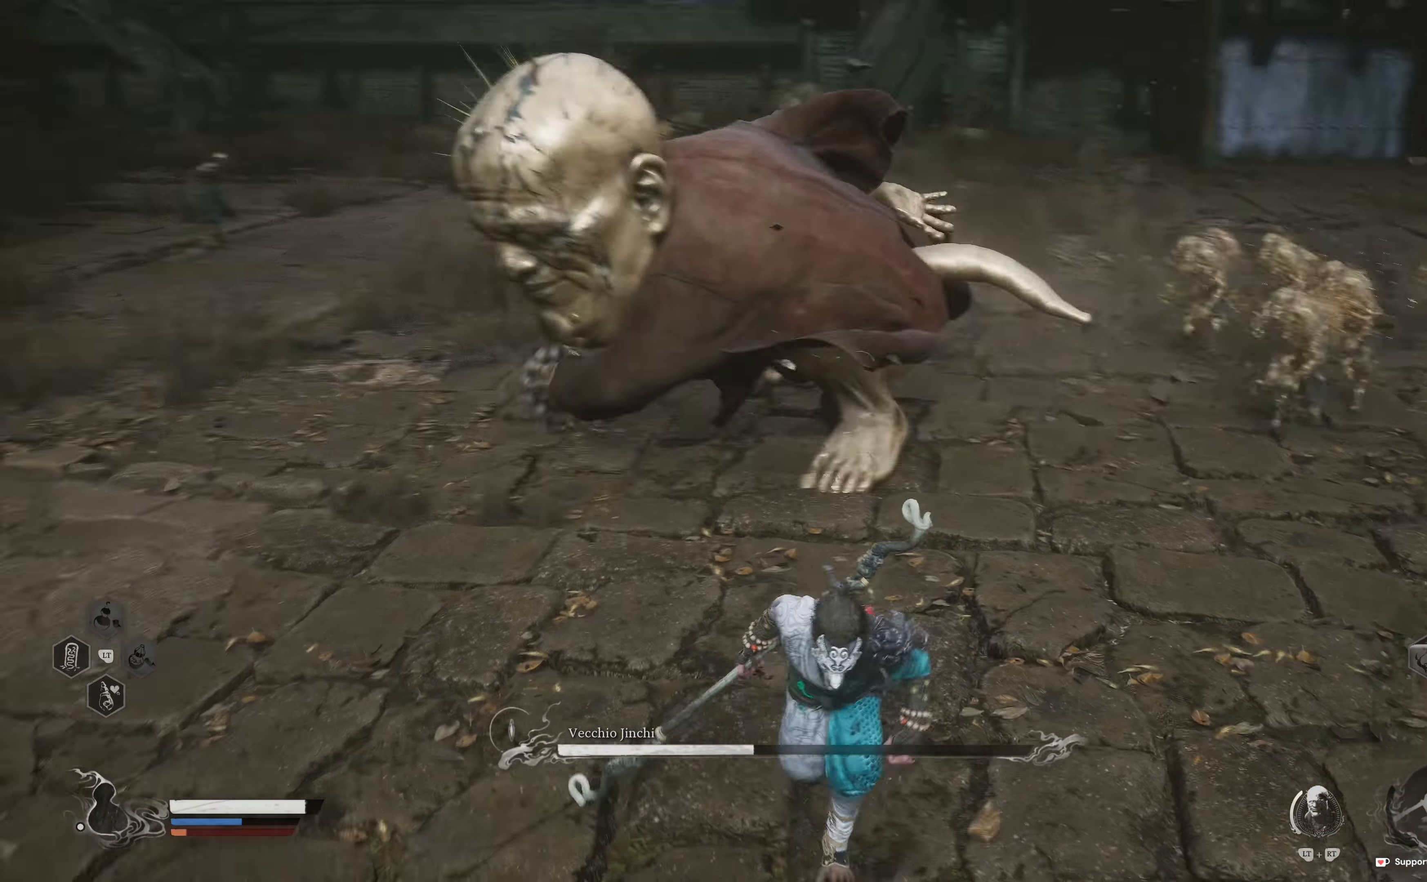
{"buttons": [], "left_stick": "down", "right_stick": "center", "events": [[167, "left_stick", "down"]]}
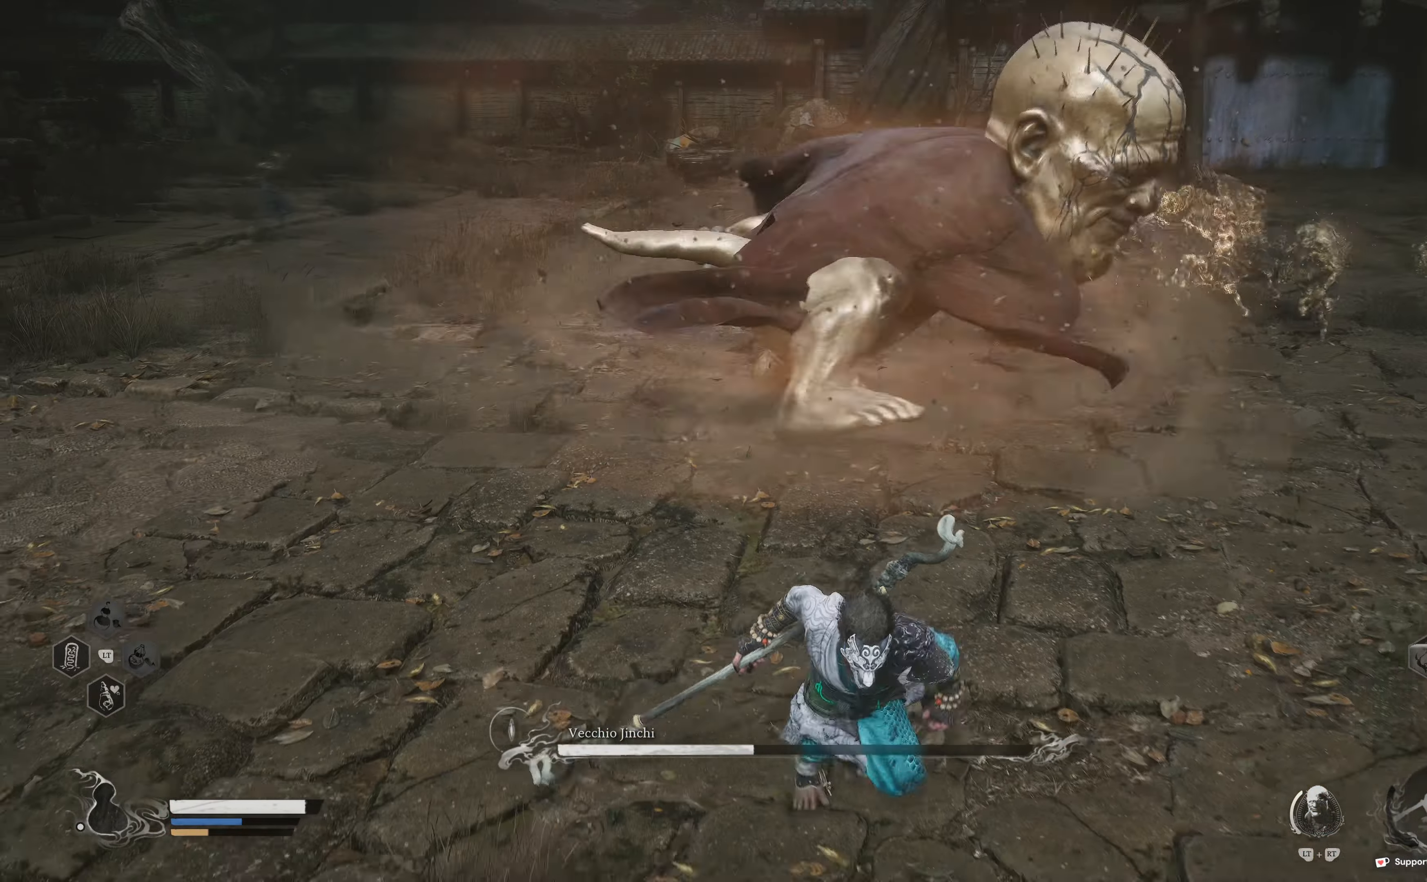
{"buttons": [], "left_stick": "down", "right_stick": "center", "events": [[184, "L3", "down"], [300, "L3", "up"]]}
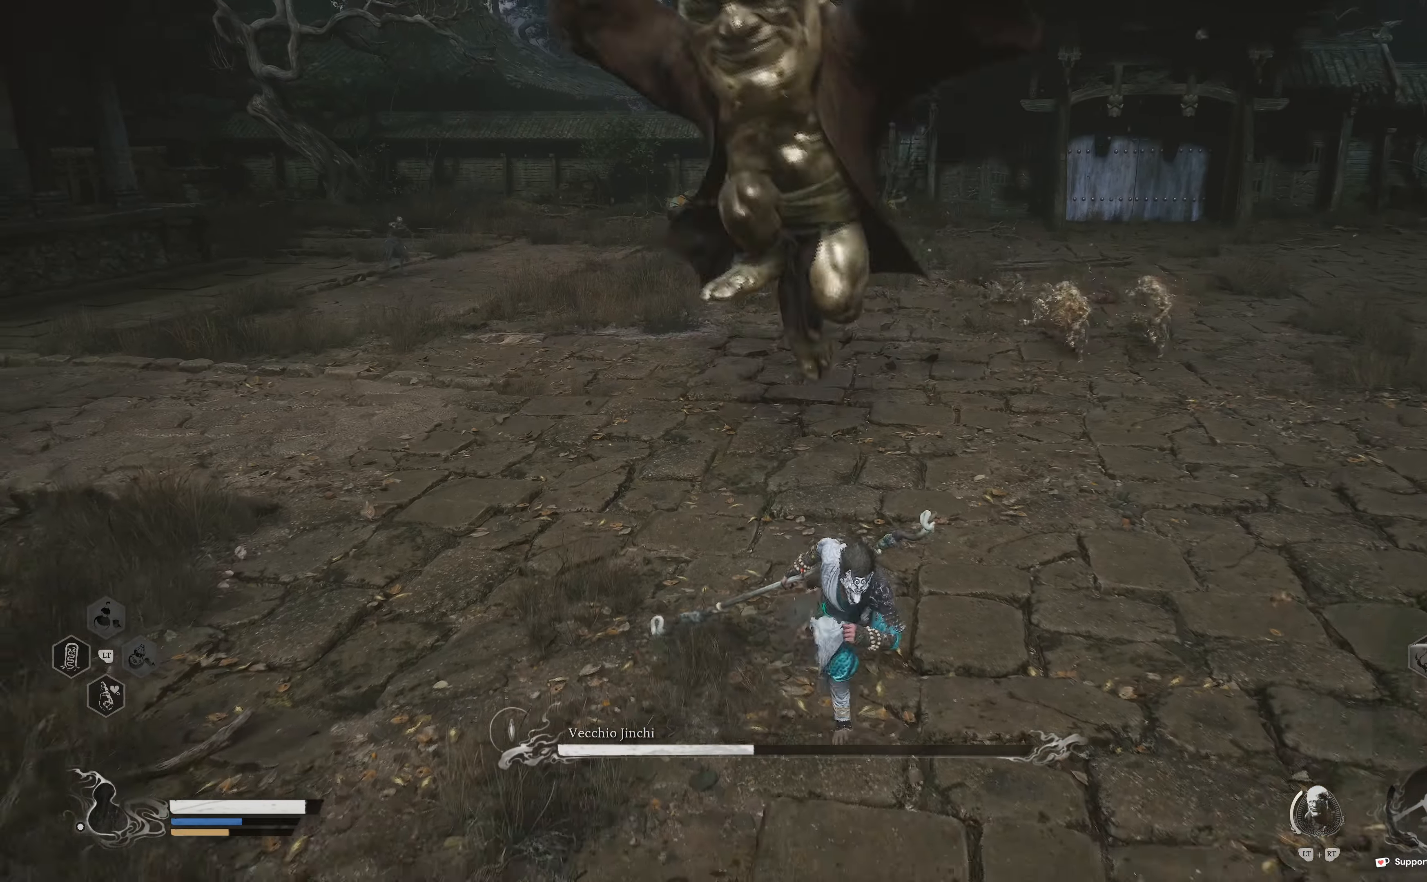
{"buttons": [], "left_stick": "down-right", "right_stick": "center", "events": [[300, "B", "down"], [350, "left_stick", "down-right"], [384, "B", "up"]]}
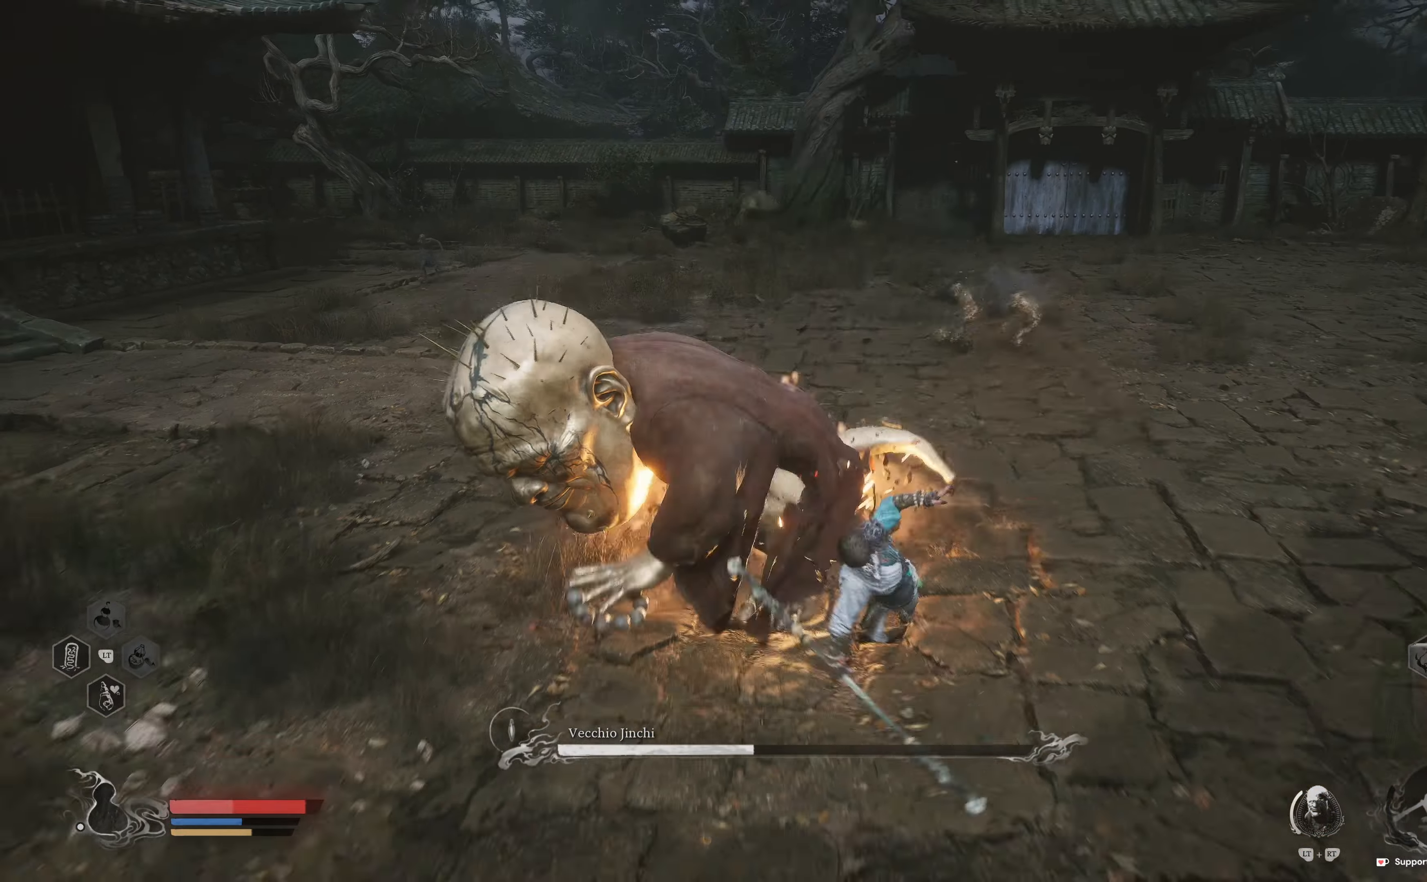
{"buttons": [], "left_stick": "center", "right_stick": "center", "events": [[200, "B", "down"], [334, "B", "up"], [400, "left_stick", "center"], [417, "B", "down"], [484, "B", "up"]]}
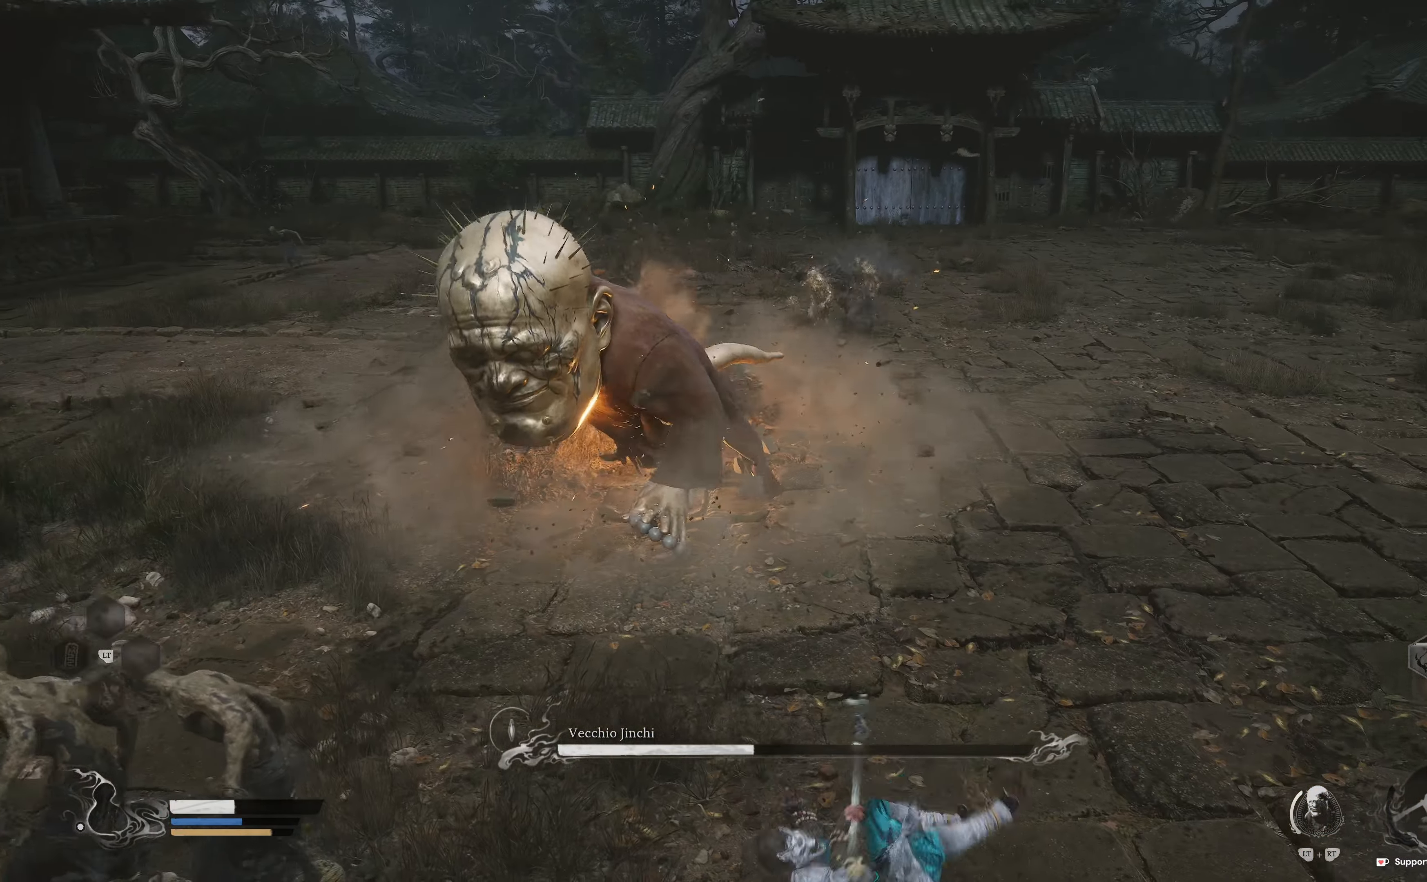
{"buttons": [], "left_stick": "right", "right_stick": "center", "events": [[50, "left_stick", "down-right"], [67, "B", "down"], [134, "B", "up"], [150, "left_stick", "right"], [217, "B", "down"], [300, "B", "up"]]}
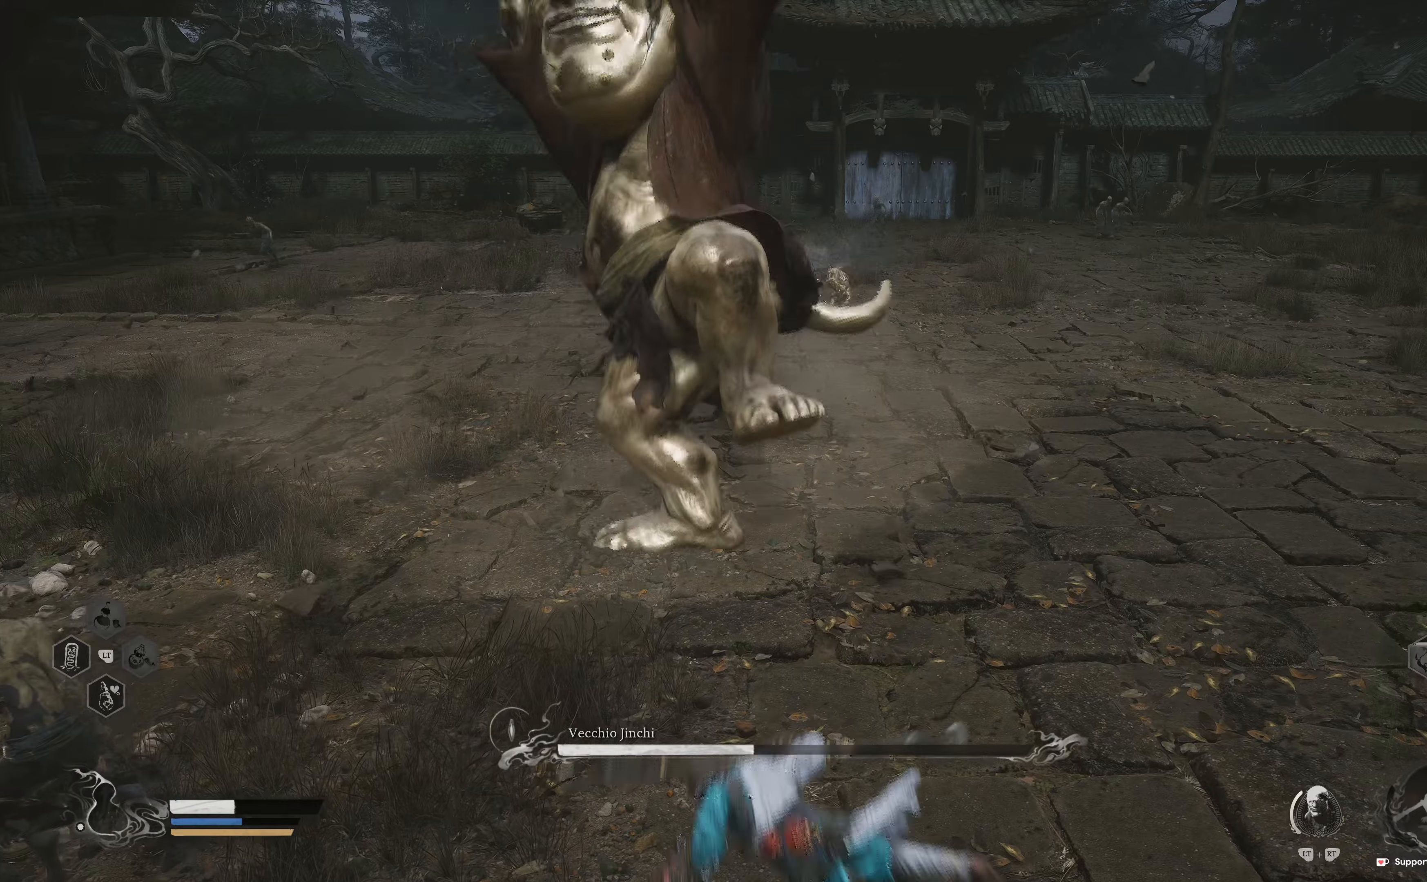
{"buttons": ["B"], "left_stick": "right", "right_stick": "center", "events": [[167, "B", "down"], [267, "B", "up"], [500, "B", "down"]]}
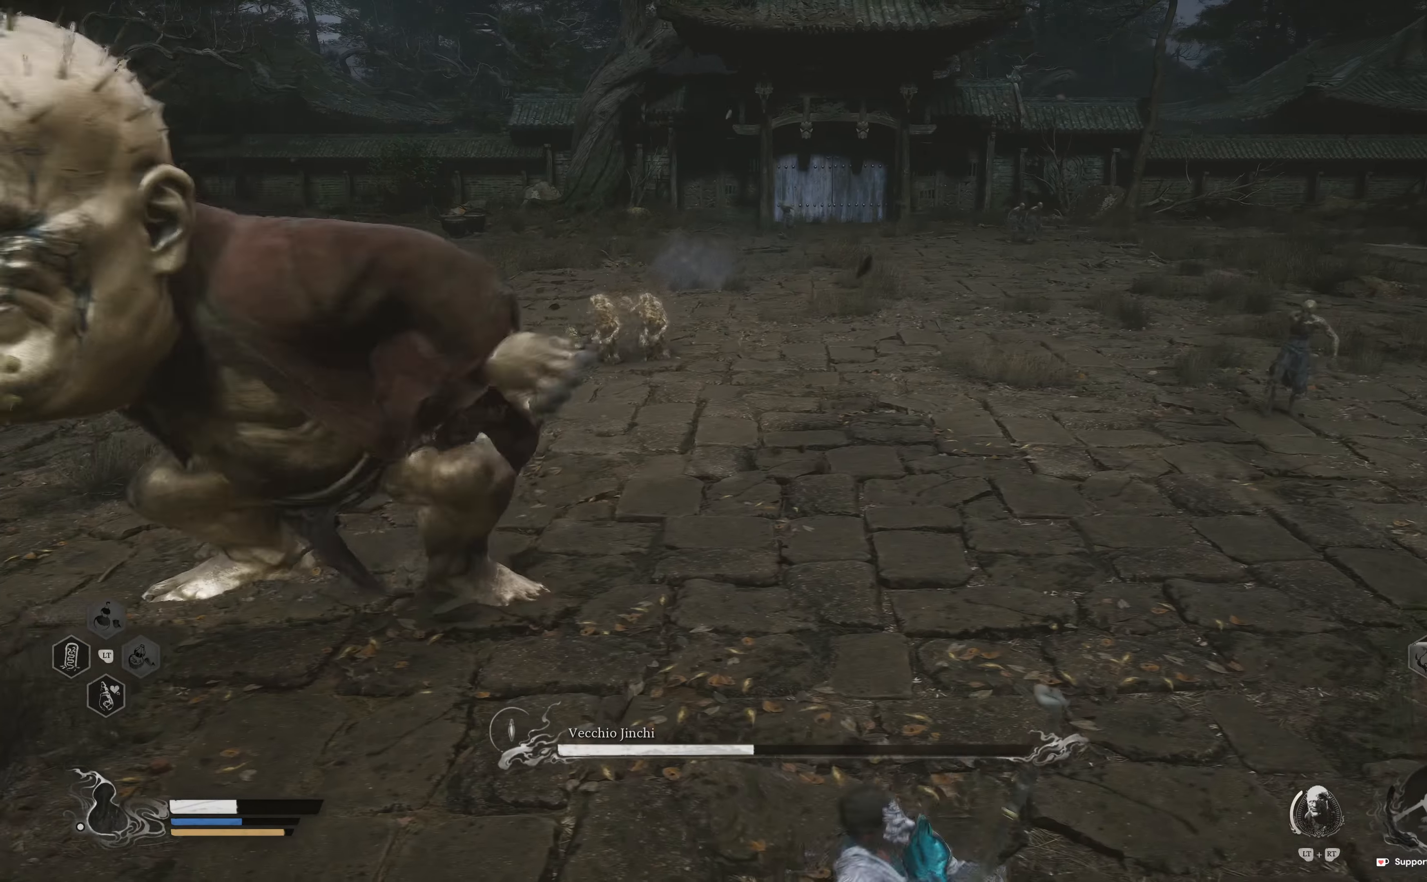
{"buttons": [], "left_stick": "right", "right_stick": "center", "events": [[84, "B", "up"], [84, "left_stick", "up-right"], [184, "left_stick", "up"], [200, "L3", "down"], [300, "L3", "up"], [350, "left_stick", "up-right"], [467, "left_stick", "right"]]}
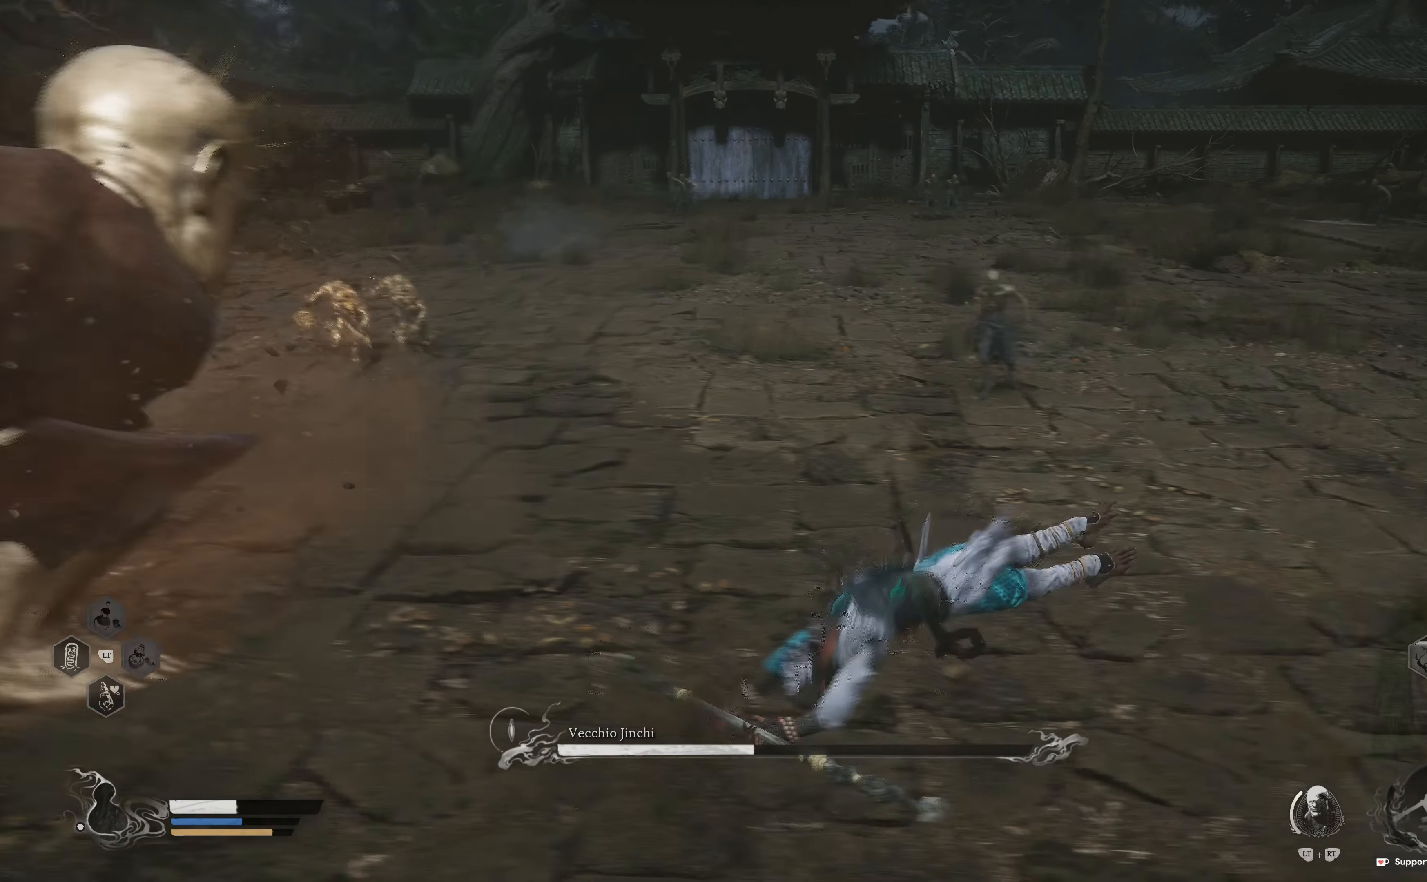
{"buttons": [], "left_stick": "up-right", "right_stick": "center", "events": [[500, "left_stick", "up-right"]]}
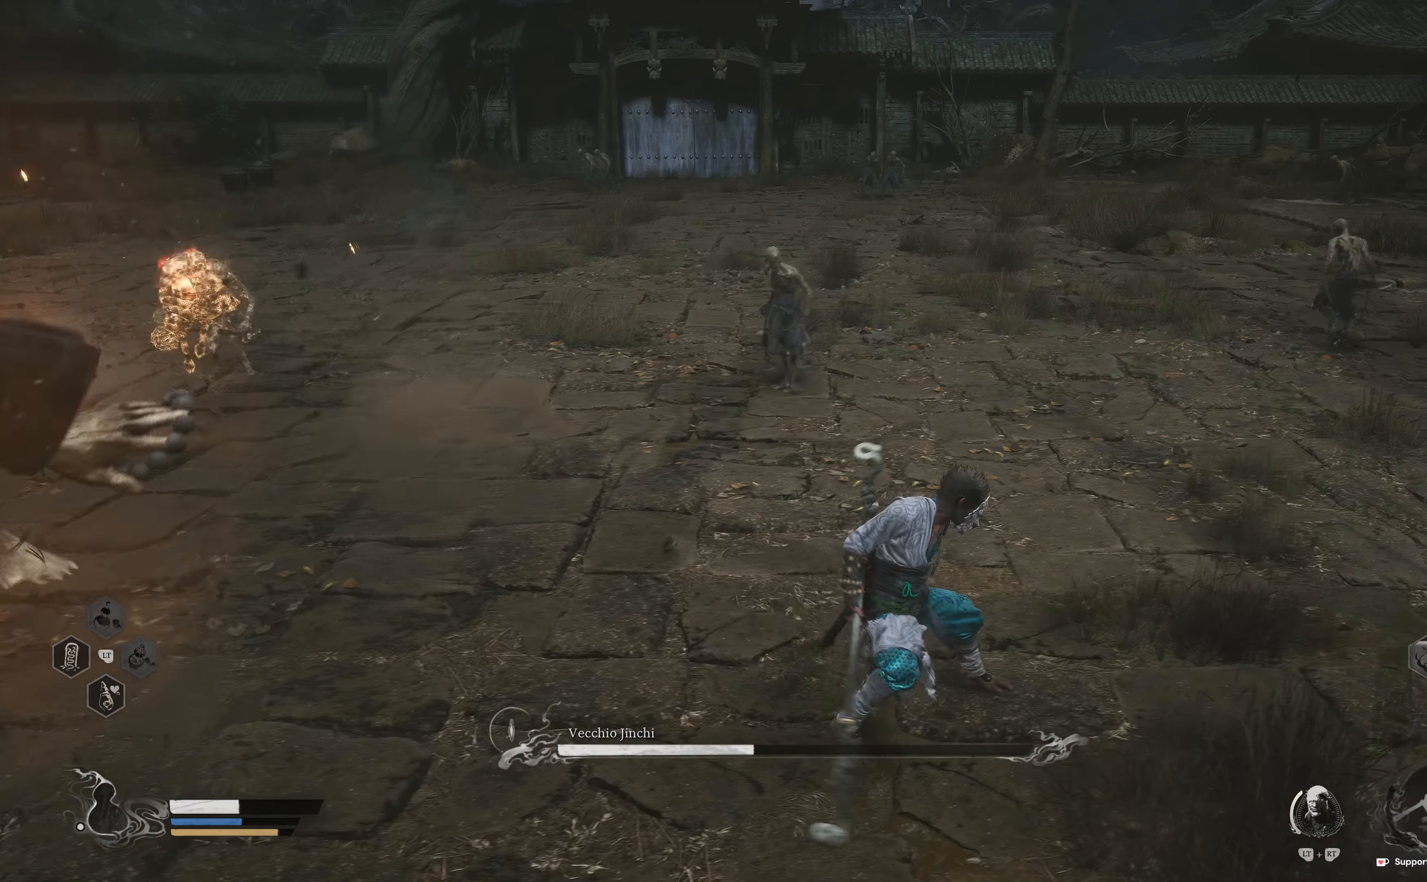
{"buttons": [], "left_stick": "up-right", "right_stick": "center", "events": [[134, "B", "down"], [234, "B", "up"]]}
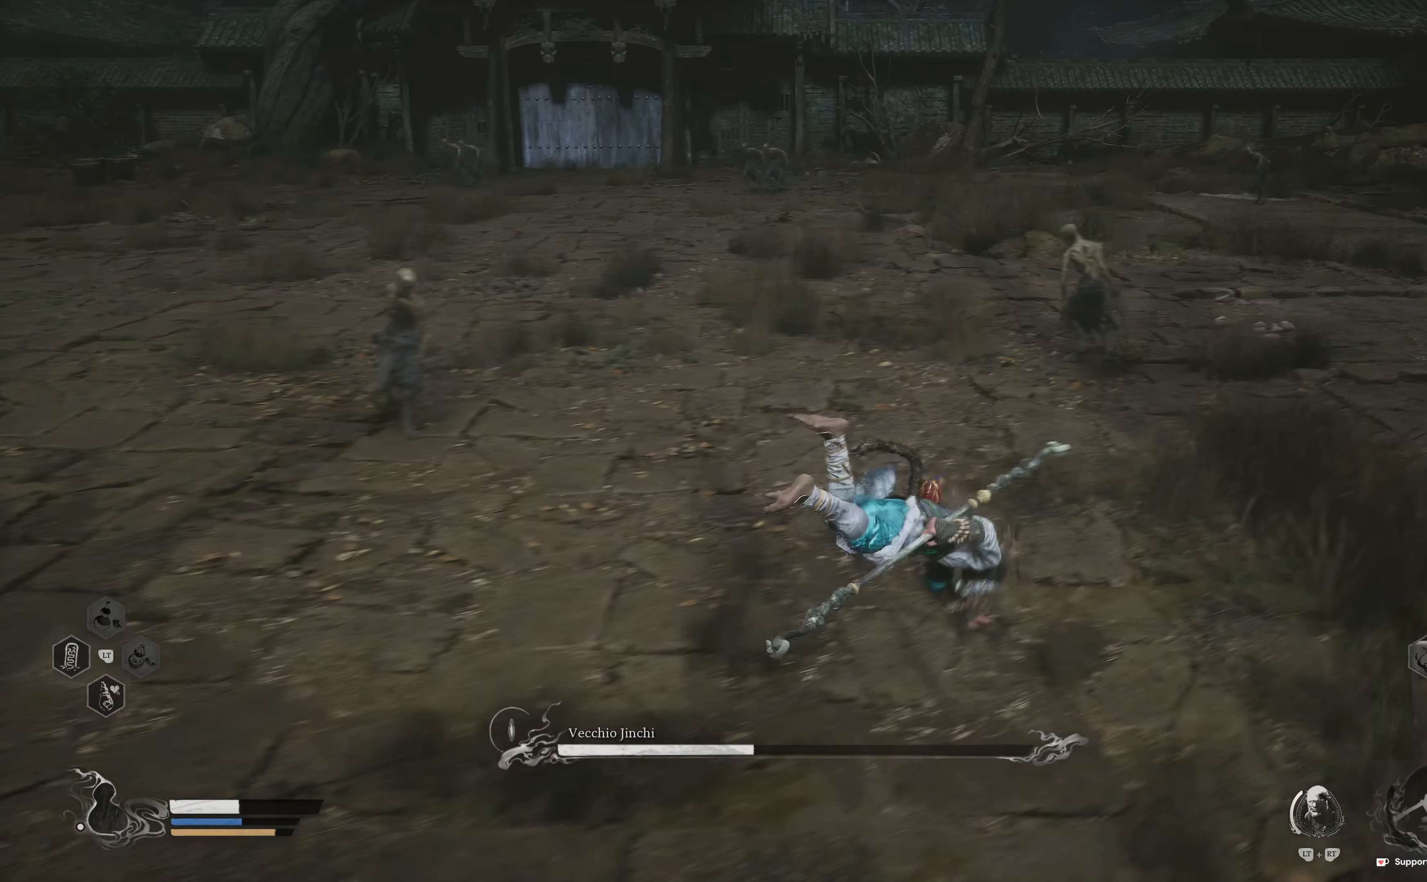
{"buttons": [], "left_stick": "up-right", "right_stick": "center", "events": []}
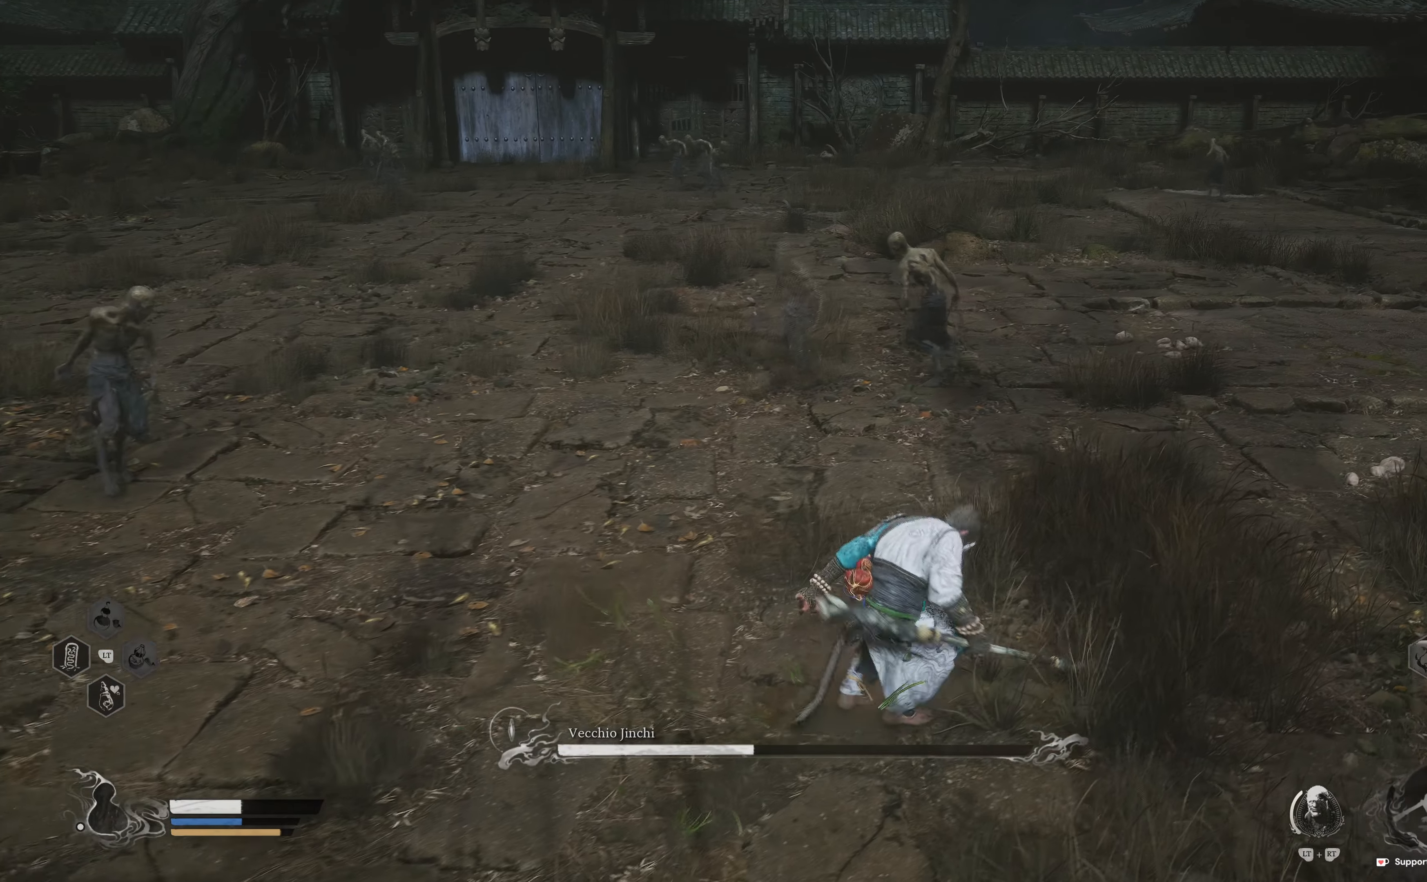
{"buttons": [], "left_stick": "up-right", "right_stick": "center", "events": [[67, "L1", "down"], [100, "L2", "down"], [184, "L1", "up"], [184, "L2", "up"]]}
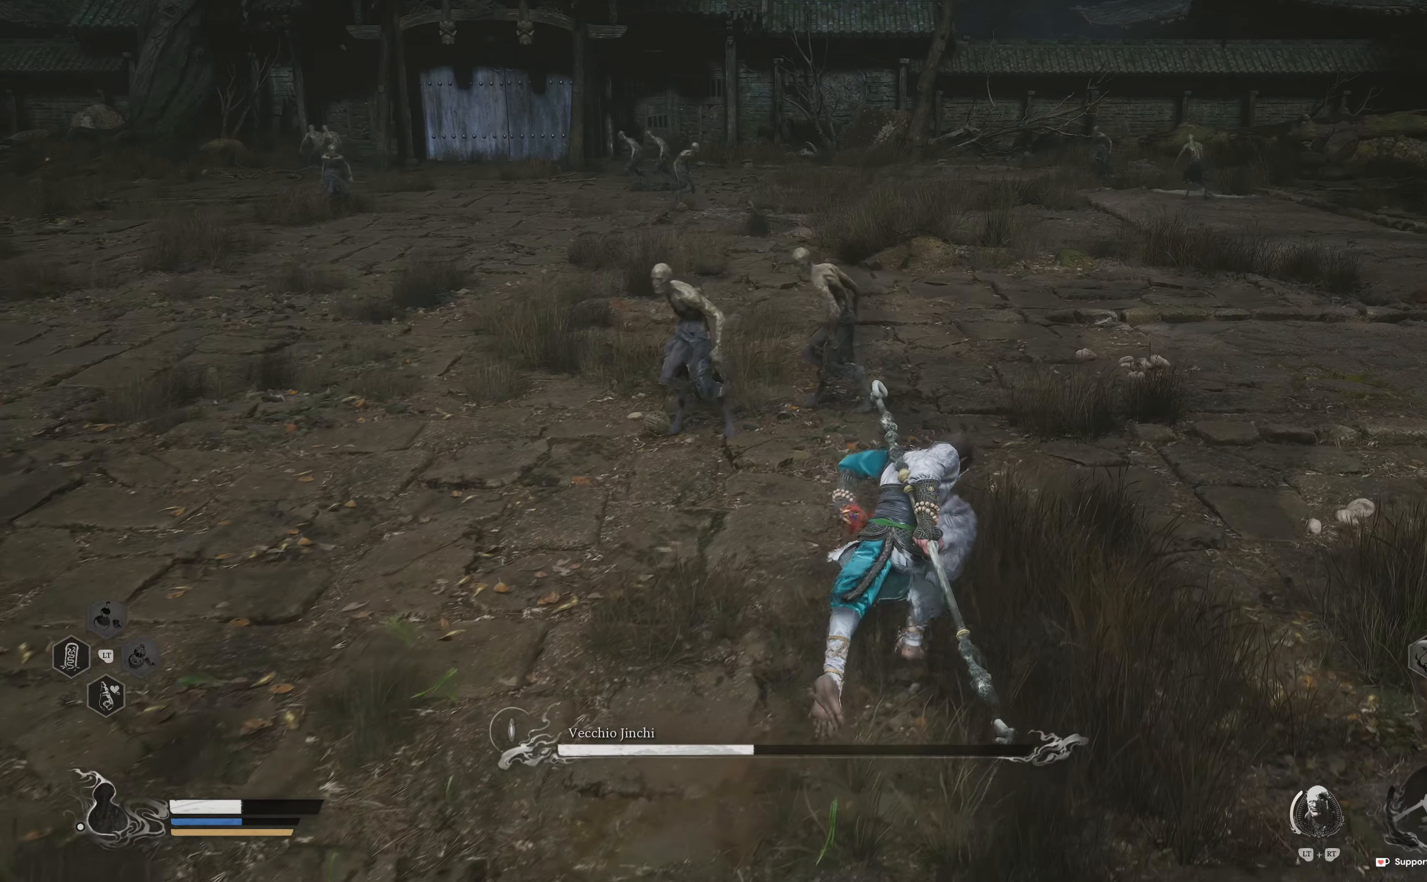
{"buttons": [], "left_stick": "up-right", "right_stick": "left", "events": [[434, "right_stick", "left"]]}
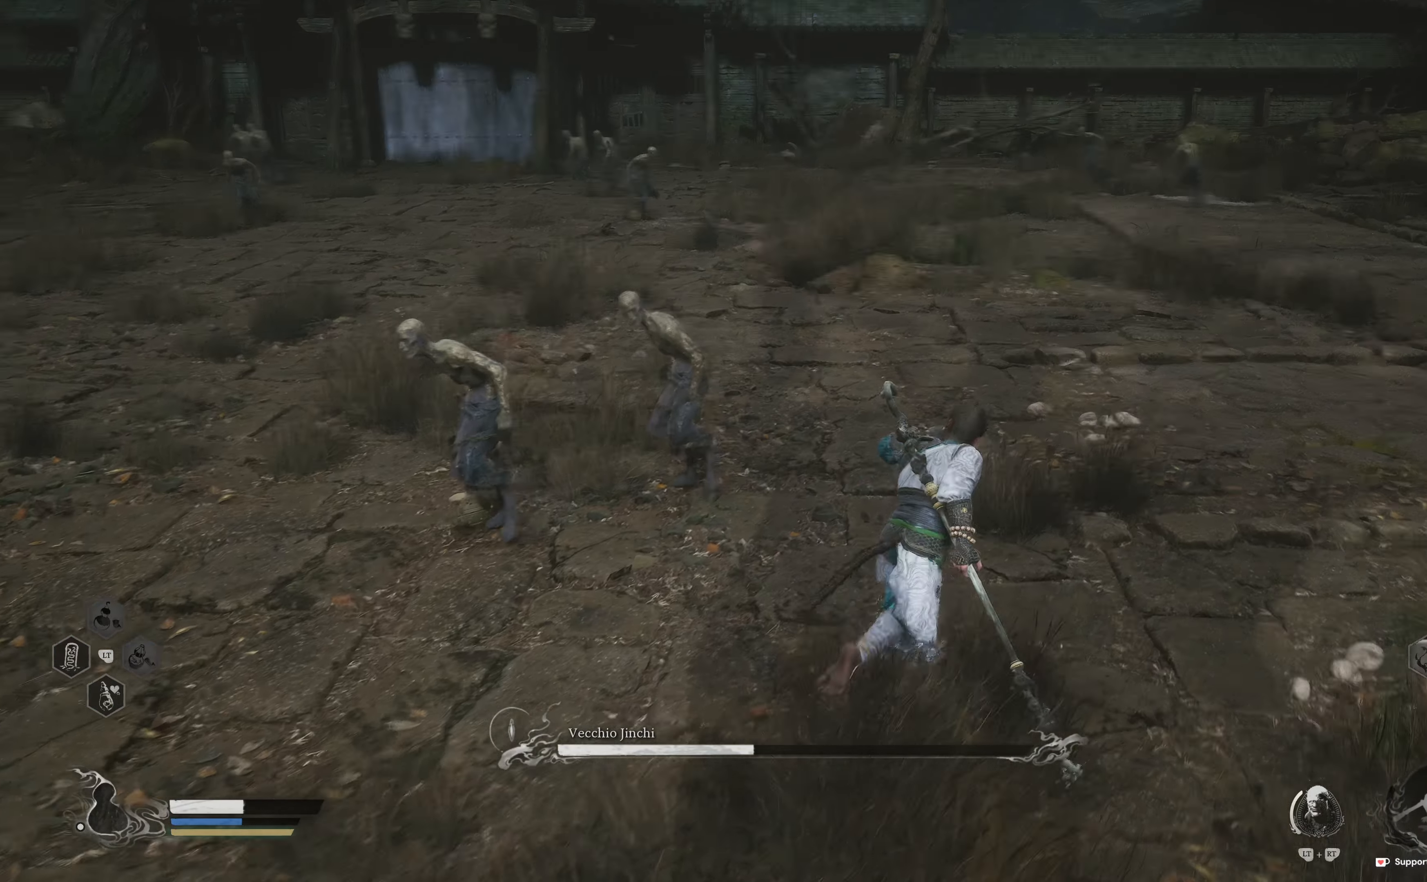
{"buttons": [], "left_stick": "up-right", "right_stick": "left", "events": [[167, "right_stick", "center"], [417, "right_stick", "left"]]}
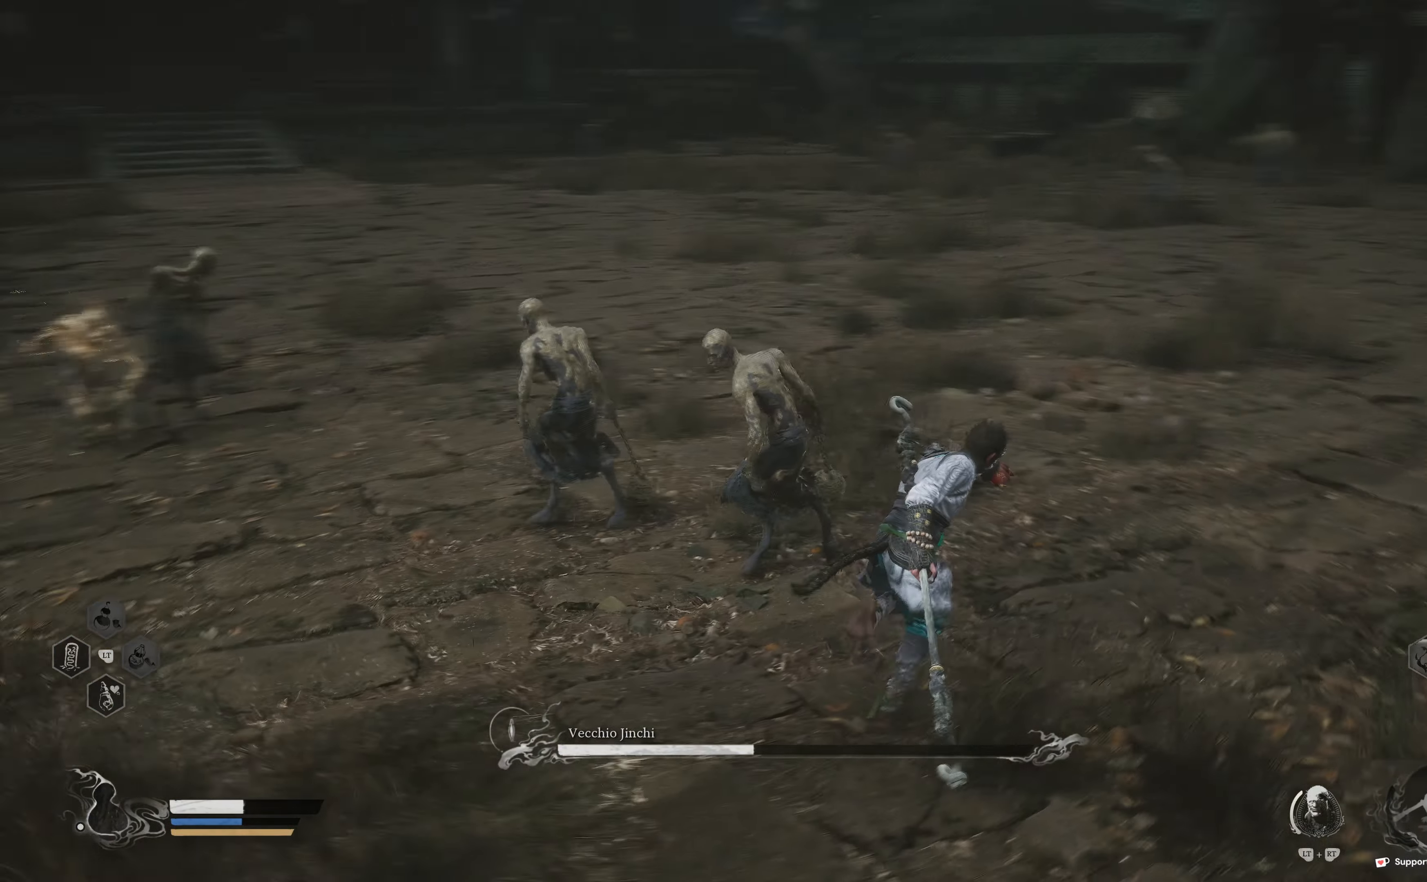
{"buttons": [], "left_stick": "down-left", "right_stick": "center", "events": [[150, "left_stick", "right"], [384, "left_stick", "down"], [484, "left_stick", "down-left"], [484, "right_stick", "center"]]}
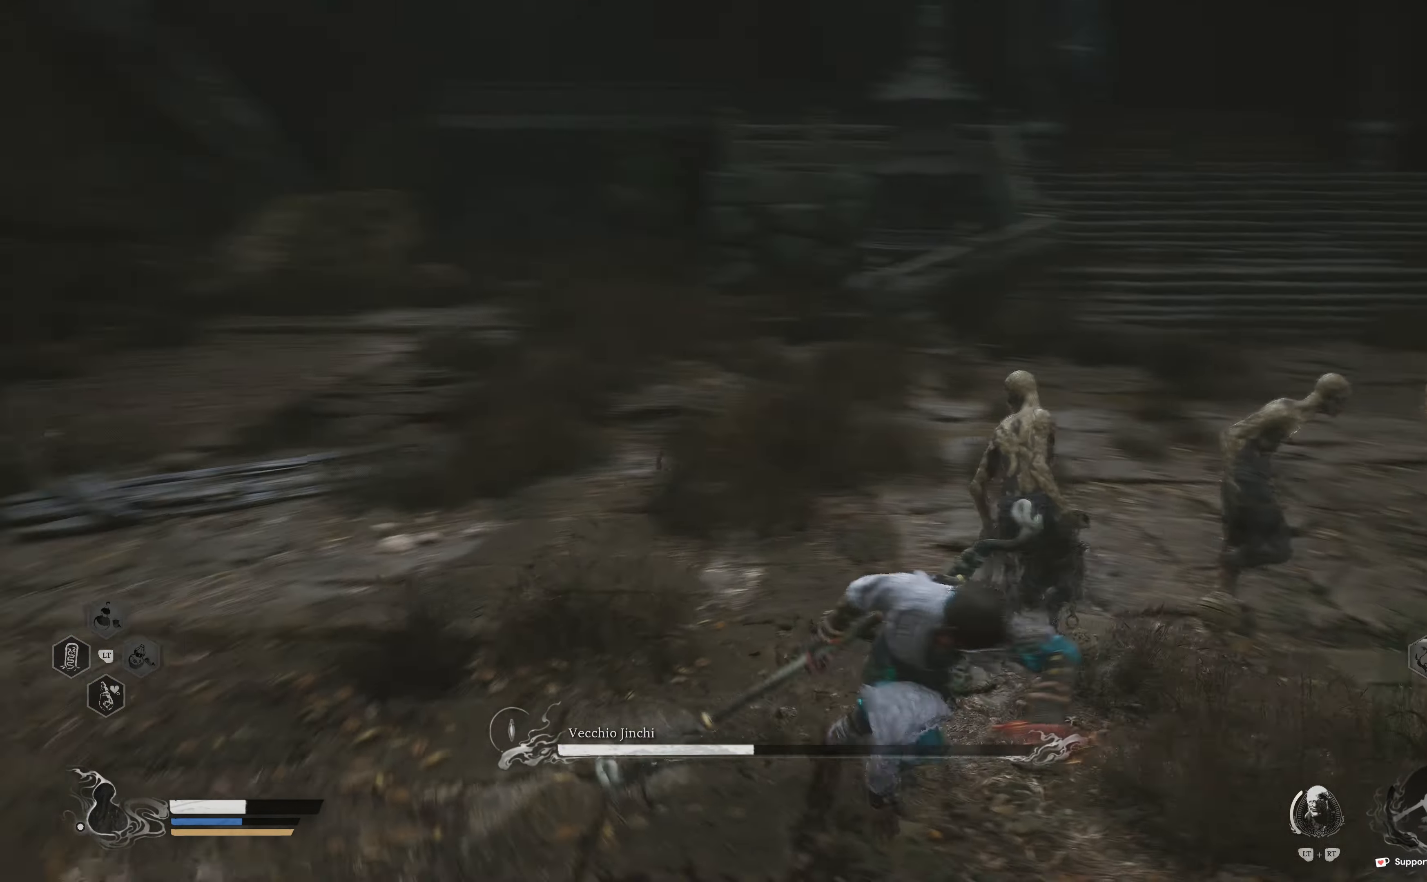
{"buttons": [], "left_stick": "right", "right_stick": "center", "events": [[134, "left_stick", "up-left"], [134, "right_stick", "right"], [234, "left_stick", "right"], [400, "right_stick", "center"]]}
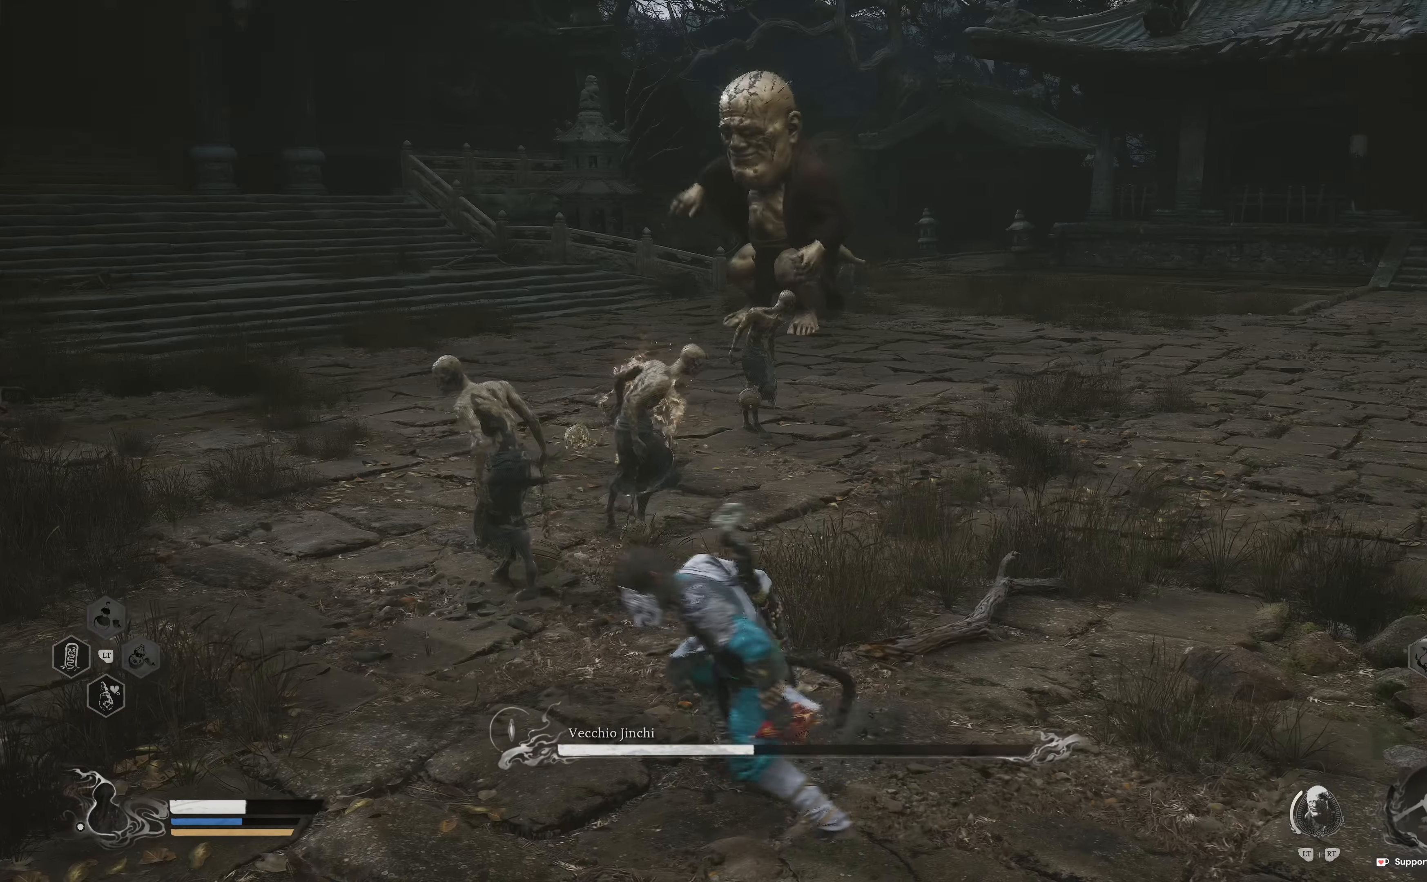
{"buttons": [], "left_stick": "down-right", "right_stick": "center", "events": [[117, "left_stick", "up-right"], [317, "left_stick", "right"], [484, "left_stick", "down-right"]]}
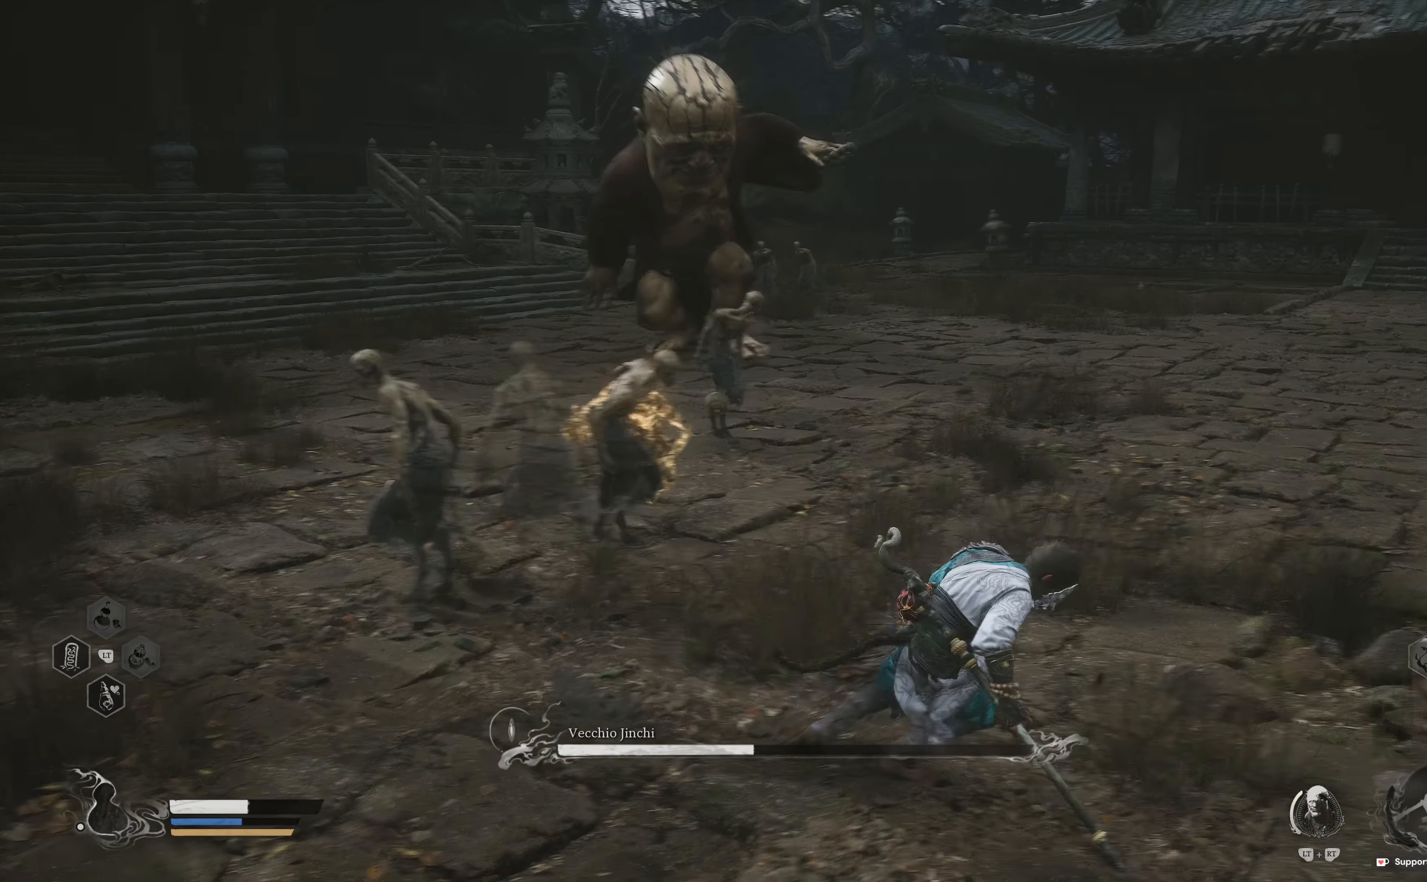
{"buttons": ["L1", "L2"], "left_stick": "right", "right_stick": "center", "events": [[434, "L1", "down"], [434, "left_stick", "right"], [467, "L2", "down"]]}
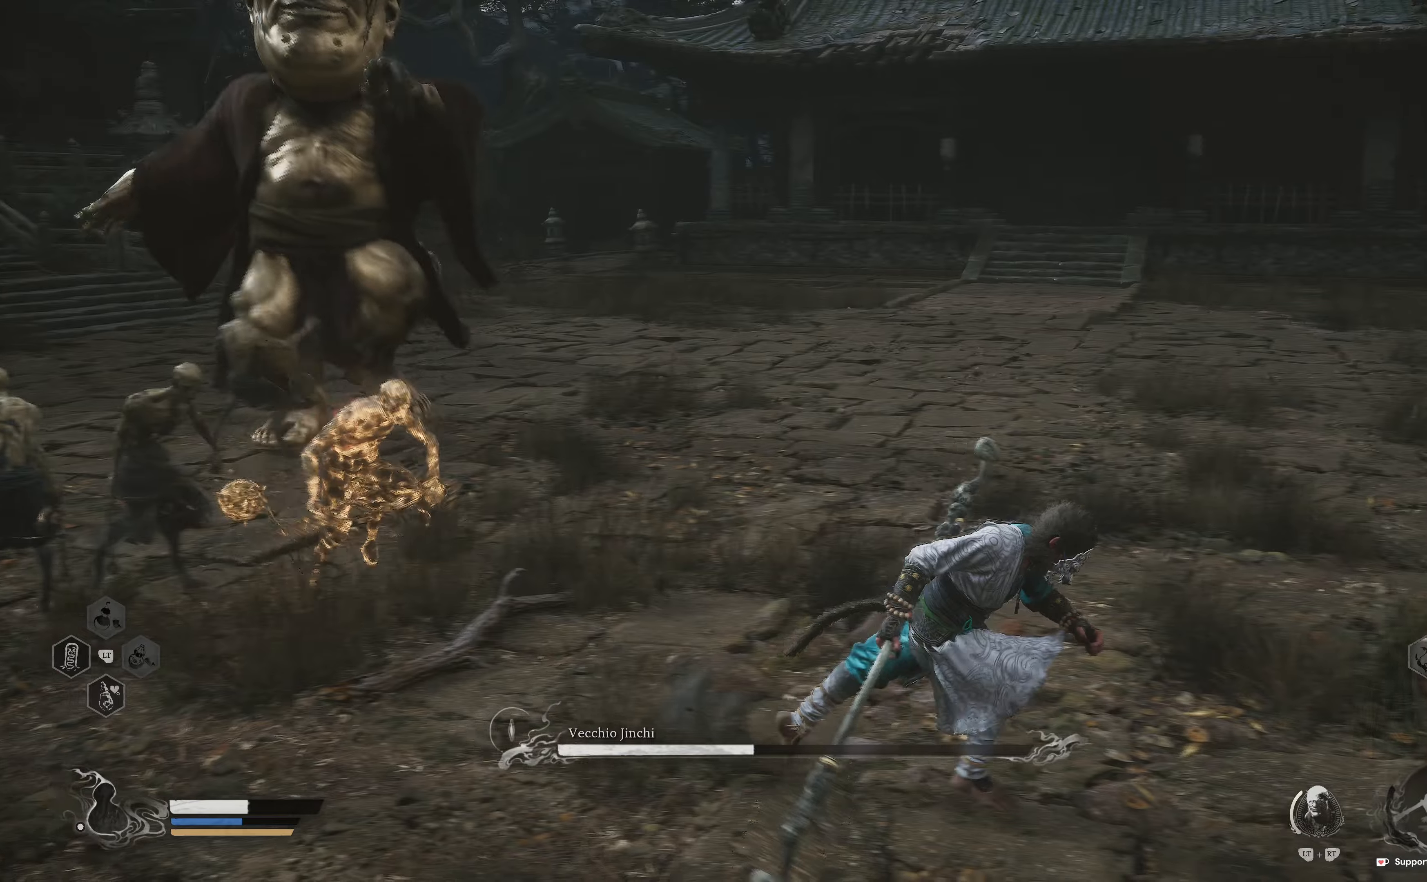
{"buttons": ["B"], "left_stick": "up-right", "right_stick": "center", "events": [[50, "L1", "up"], [50, "L2", "up"], [134, "left_stick", "up-right"], [434, "B", "down"]]}
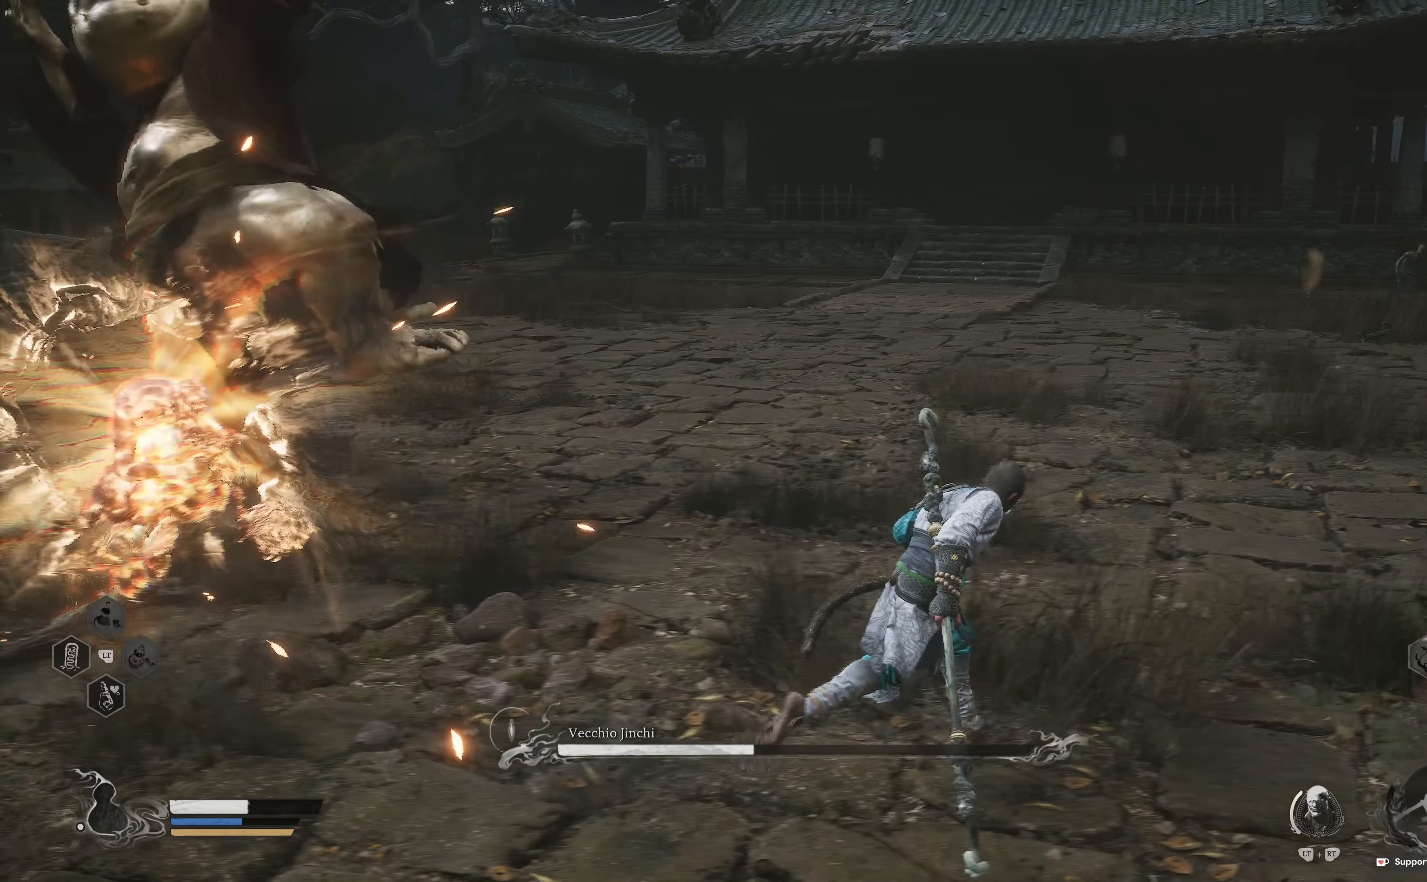
{"buttons": [], "left_stick": "right", "right_stick": "left", "events": [[34, "B", "up"], [117, "B", "down"], [200, "B", "up"], [434, "right_stick", "left"], [450, "left_stick", "right"]]}
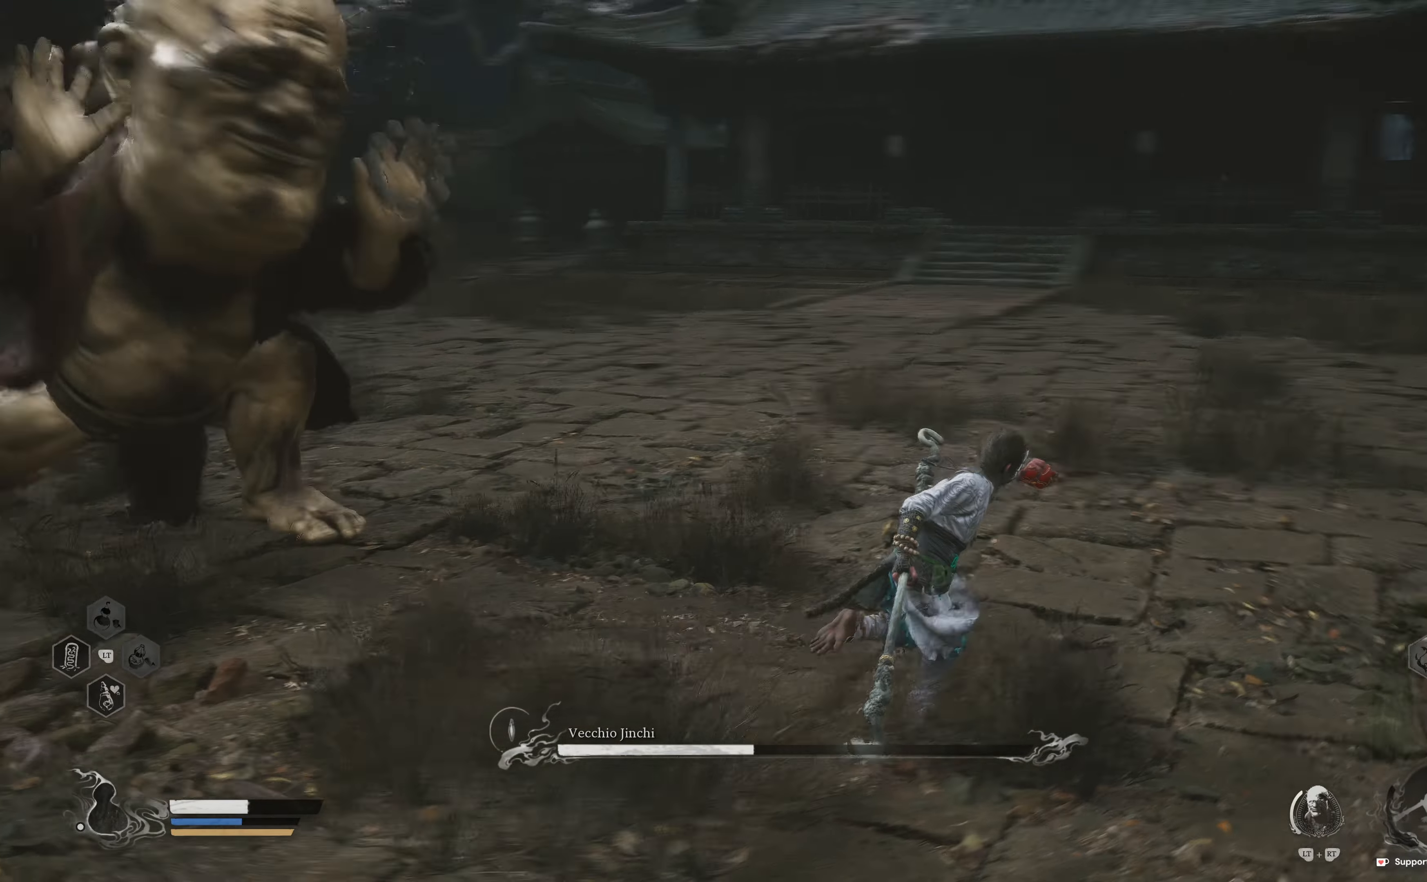
{"buttons": [], "left_stick": "down-right", "right_stick": "center", "events": [[34, "right_stick", "center"], [134, "left_stick", "down-right"], [400, "B", "down"], [484, "B", "up"]]}
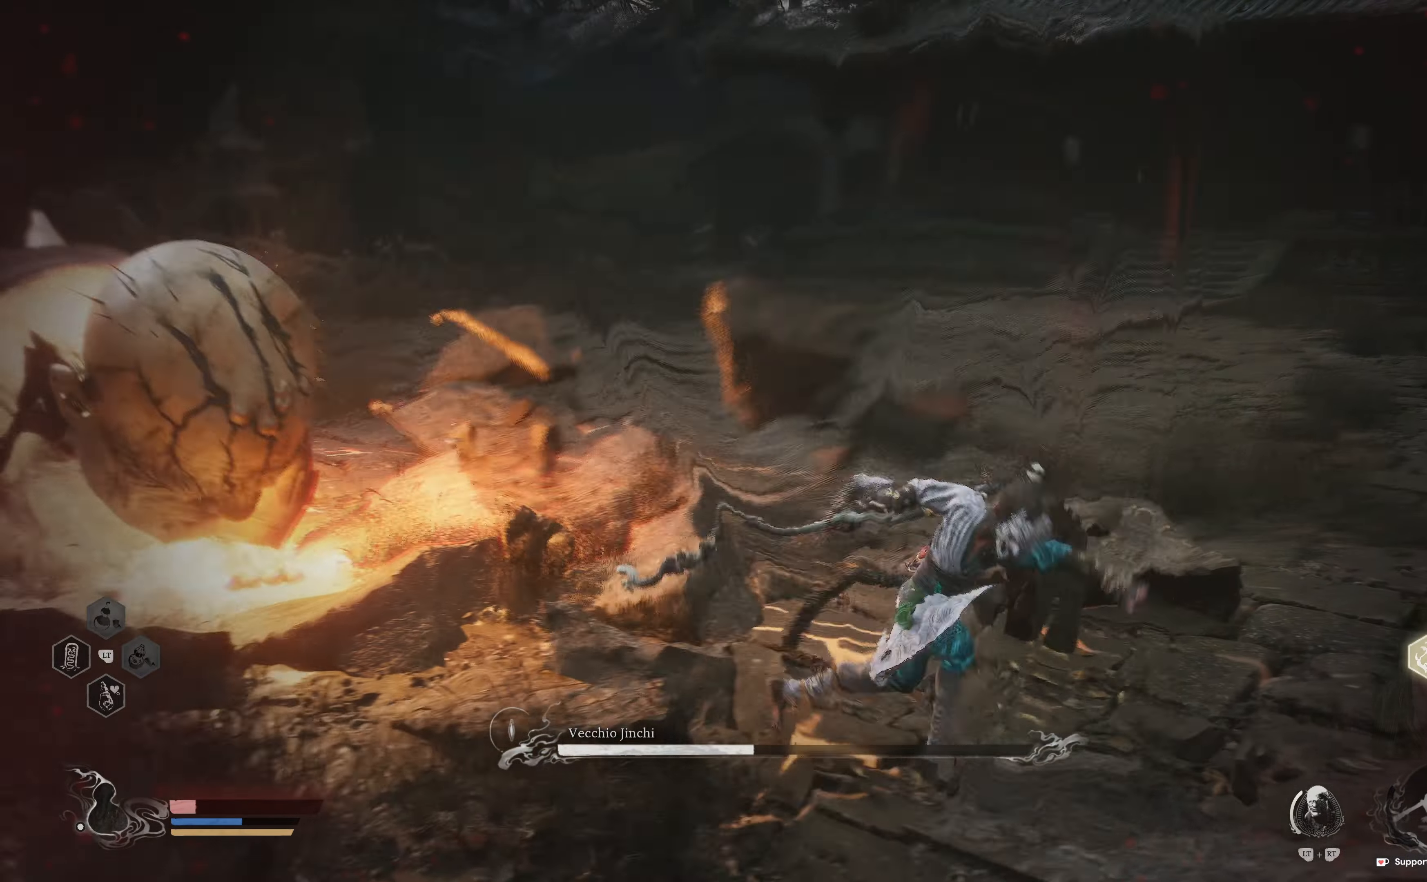
{"buttons": [], "left_stick": "down-right", "right_stick": "center", "events": [[117, "left_stick", "center"], [234, "B", "down"], [267, "left_stick", "down-right"], [334, "B", "up"], [417, "B", "down"], [484, "B", "up"]]}
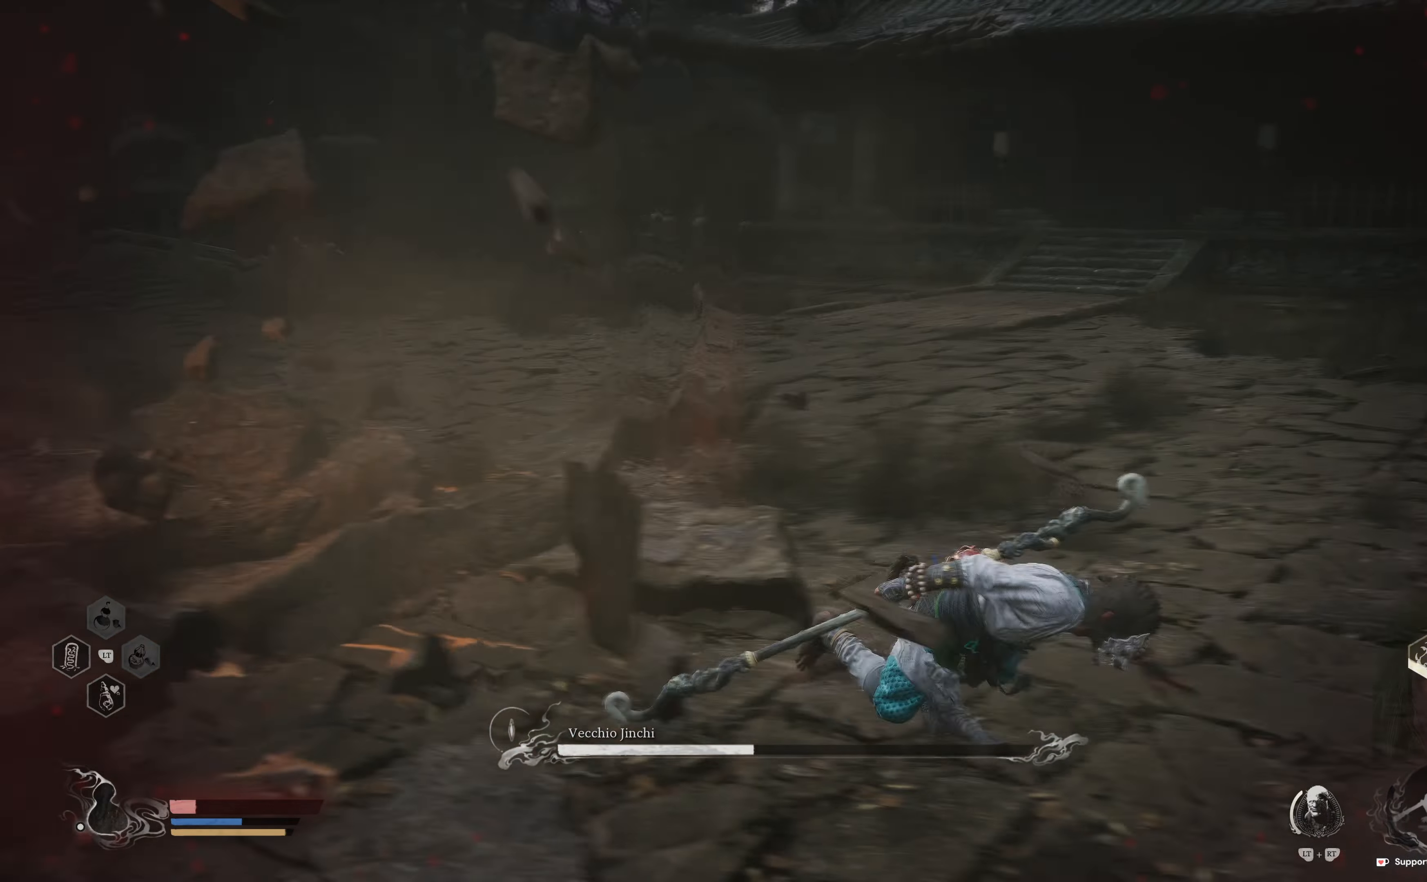
{"buttons": [], "left_stick": "down-right", "right_stick": "center", "events": [[150, "right_stick", "left"], [250, "right_stick", "up-left"], [417, "right_stick", "center"]]}
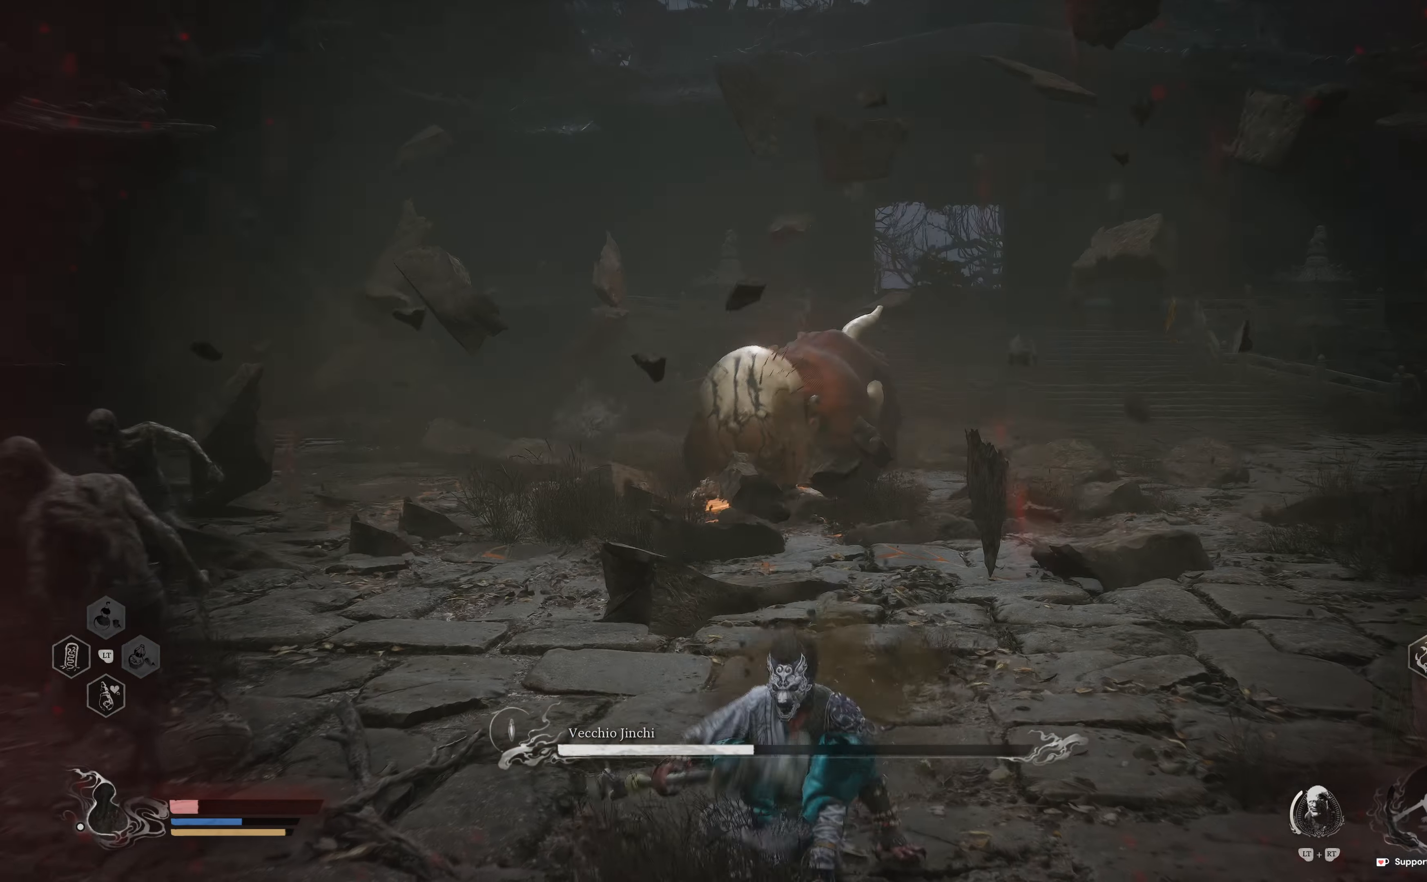
{"buttons": [], "left_stick": "up-right", "right_stick": "center", "events": [[34, "left_stick", "right"], [117, "X", "down"], [200, "left_stick", "up-right"], [250, "X", "up"], [317, "L3", "down"], [450, "L3", "up"]]}
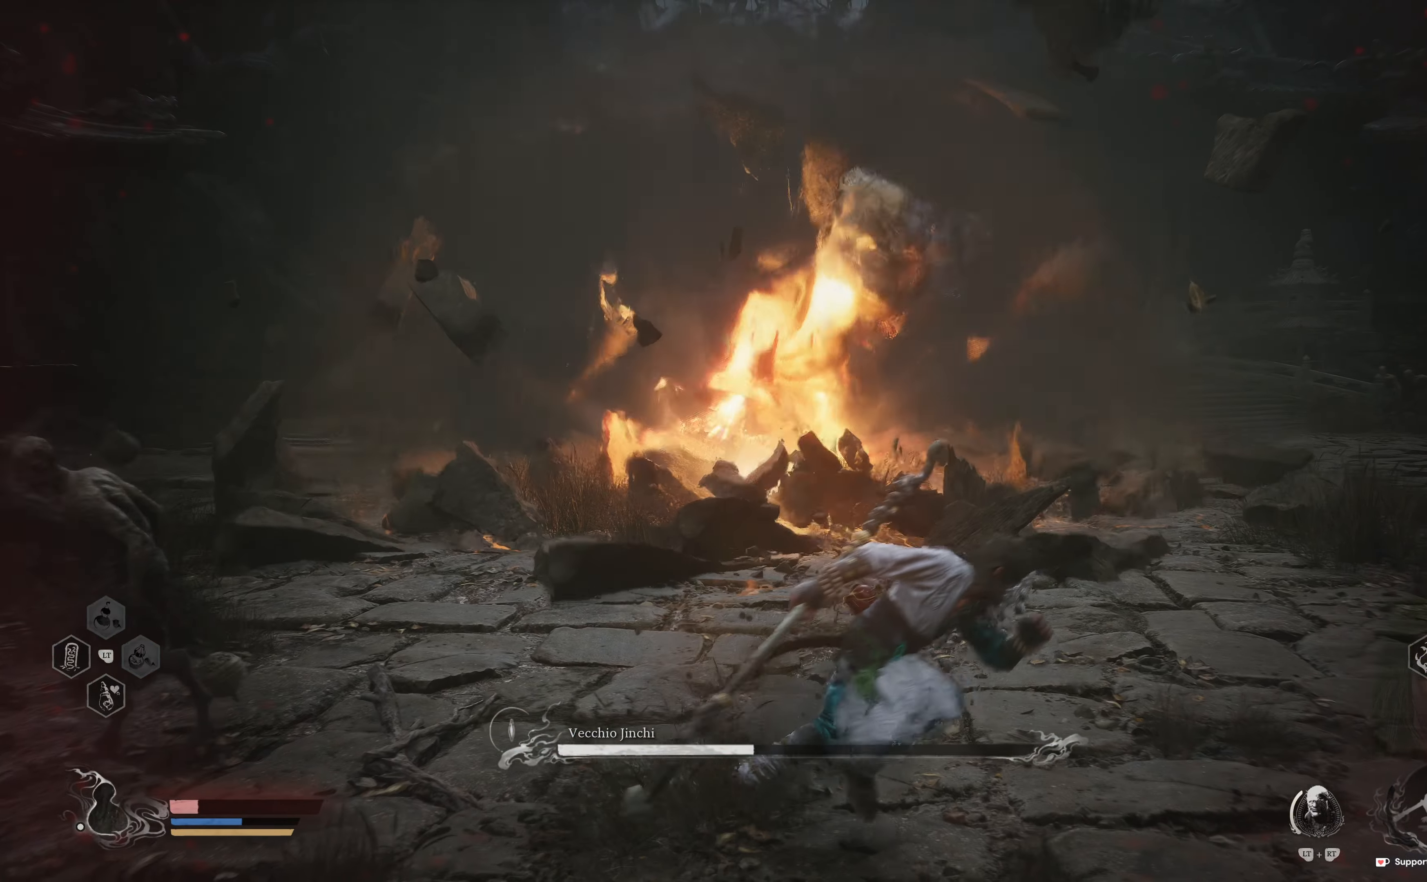
{"buttons": ["L2"], "left_stick": "up-right", "right_stick": "center", "events": [[300, "L2", "down"], [334, "X", "down"], [450, "X", "up"]]}